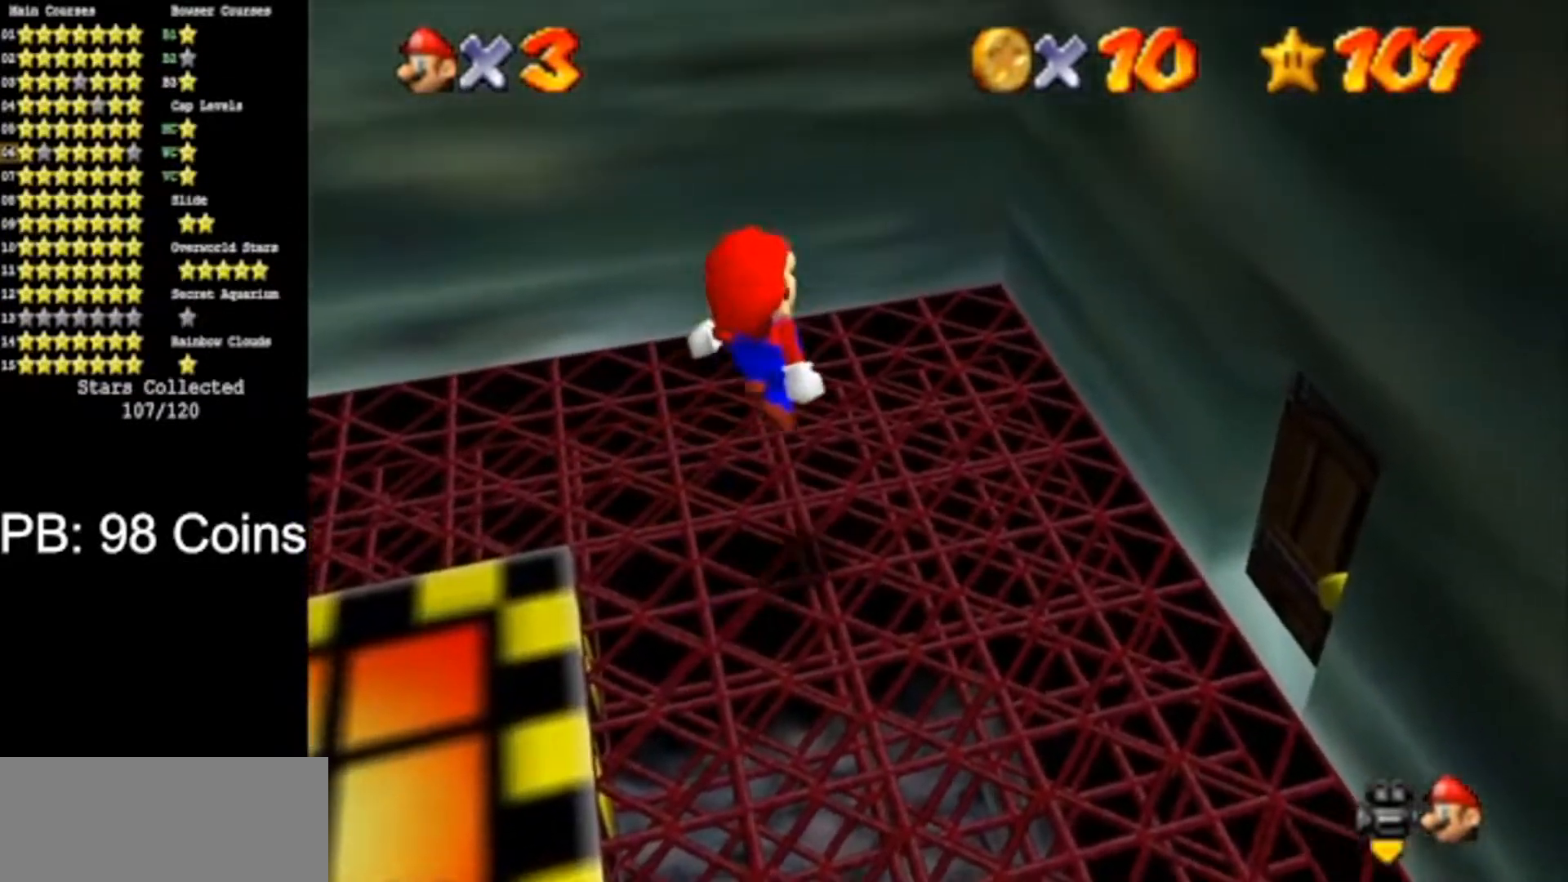
Gameplay with a controller (Nintendo layout); each line is a JSON object with the inputs held at the frame after it. "events" lists button and stick changes between this image and that frame as [ms after this image, input, new state], when the widget could be followed in between. Not read: L3 R3.
{"buttons": ["A"], "left_stick": "up-right", "events": [[301, "A", "down"], [301, "left_stick", "up-left"], [417, "left_stick", "up-right"]]}
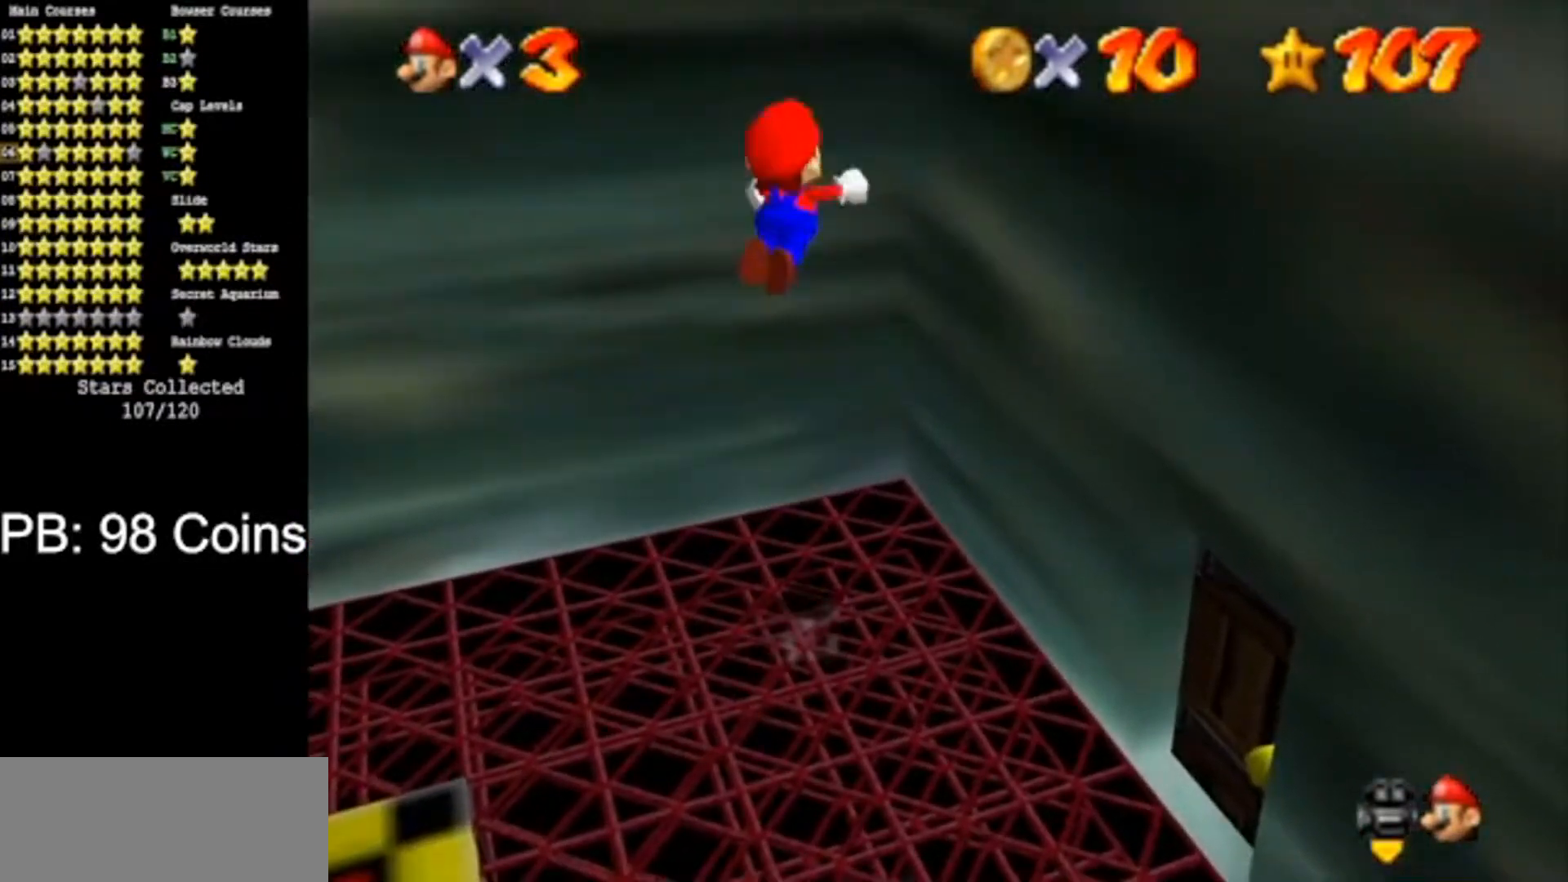
{"buttons": ["A"], "left_stick": "up-right", "events": [[67, "A", "up"], [267, "A", "down"]]}
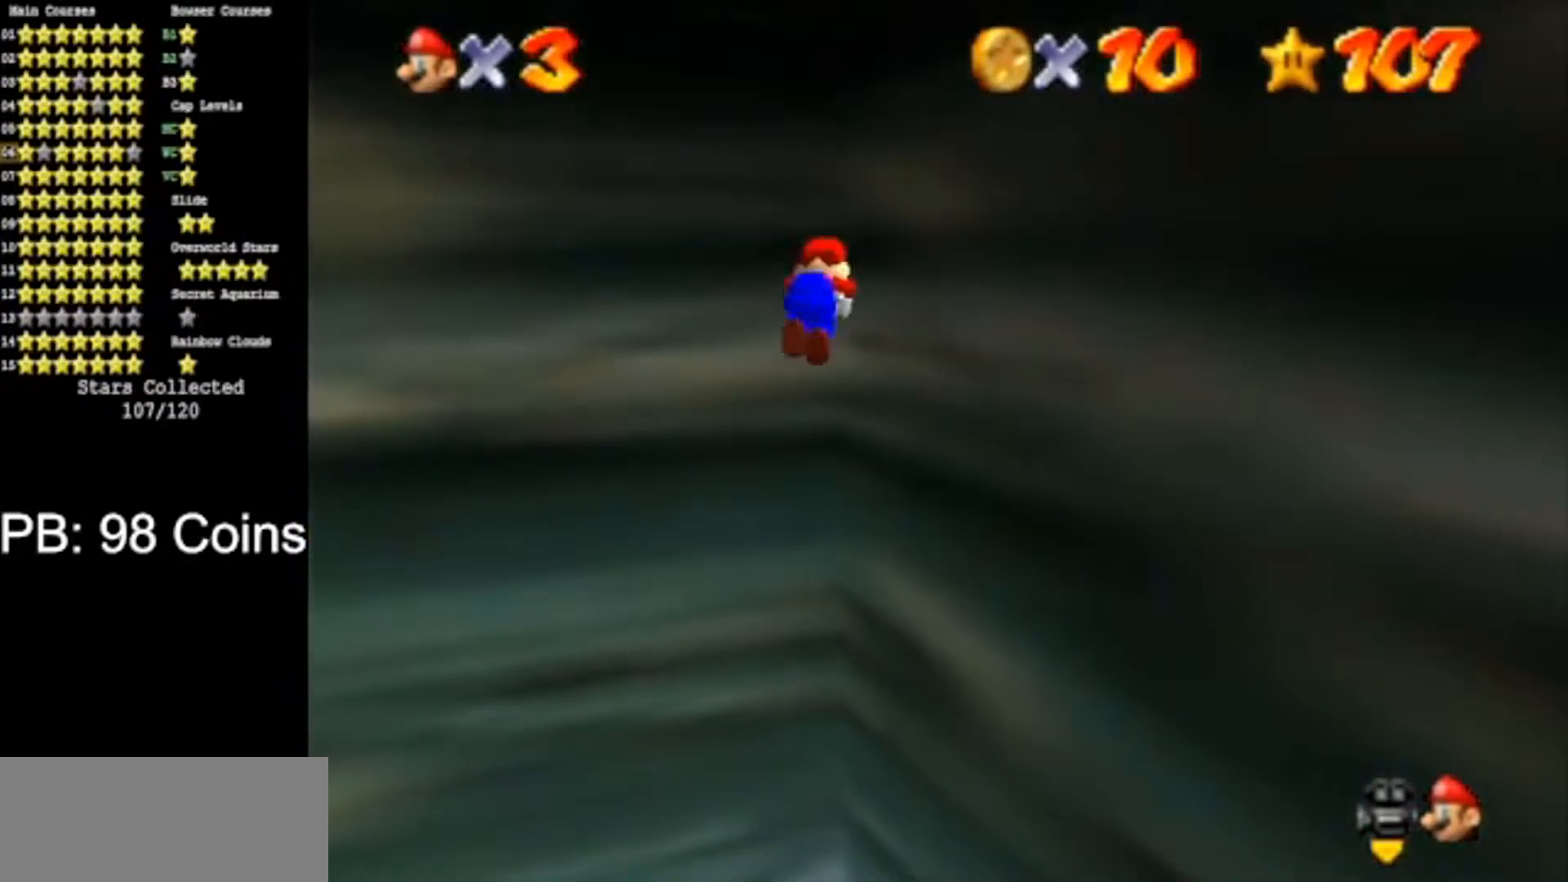
{"buttons": [], "left_stick": "center", "events": [[166, "A", "up"], [266, "left_stick", "right"], [450, "left_stick", "center"]]}
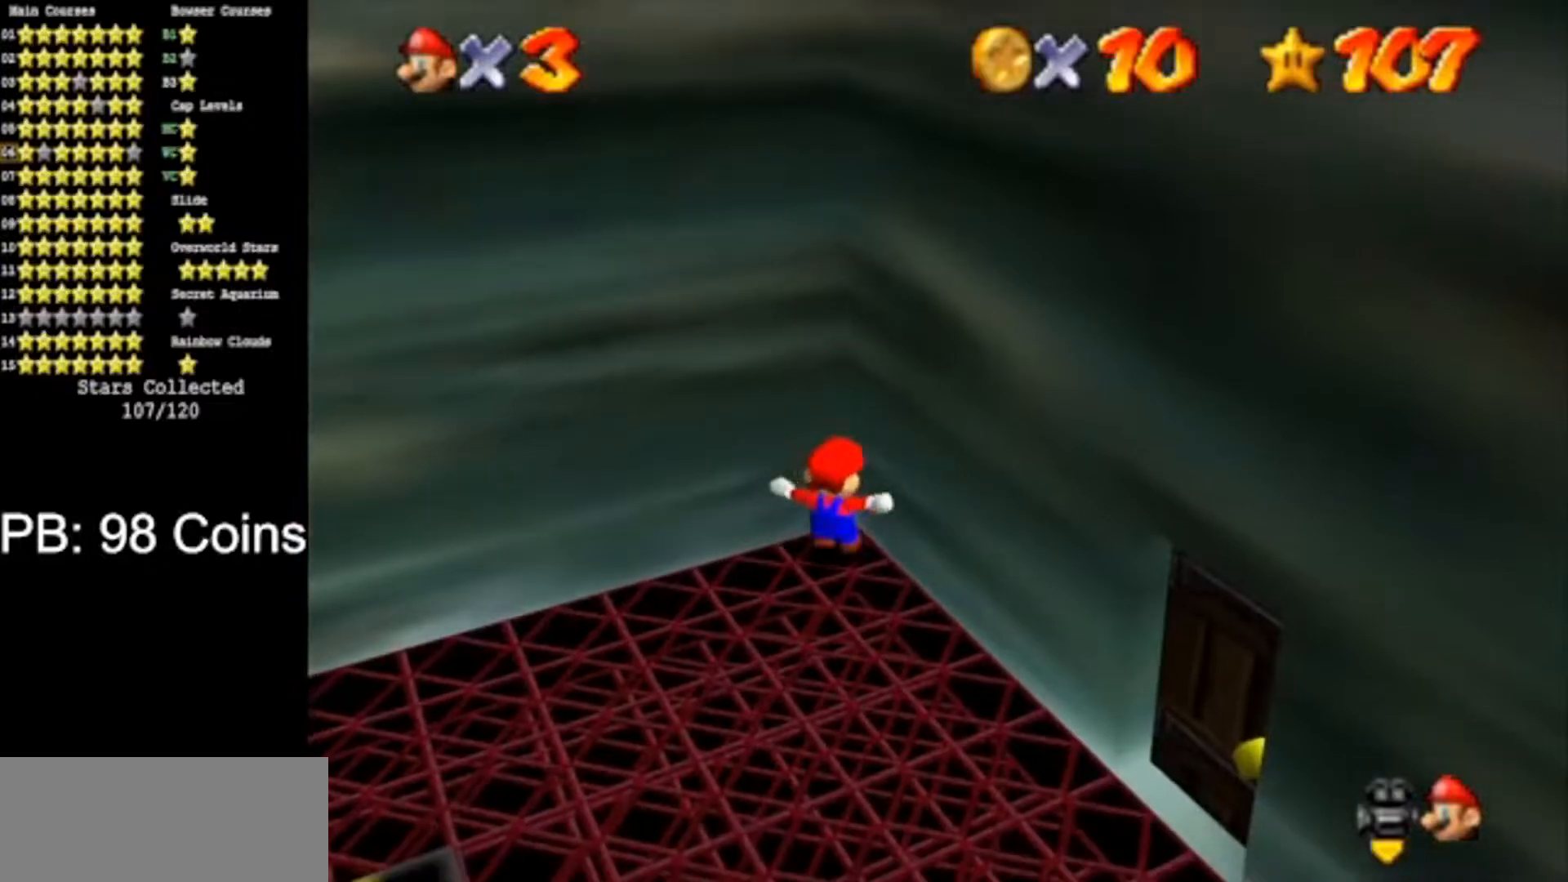
{"buttons": [], "left_stick": "down", "events": [[100, "left_stick", "down"]]}
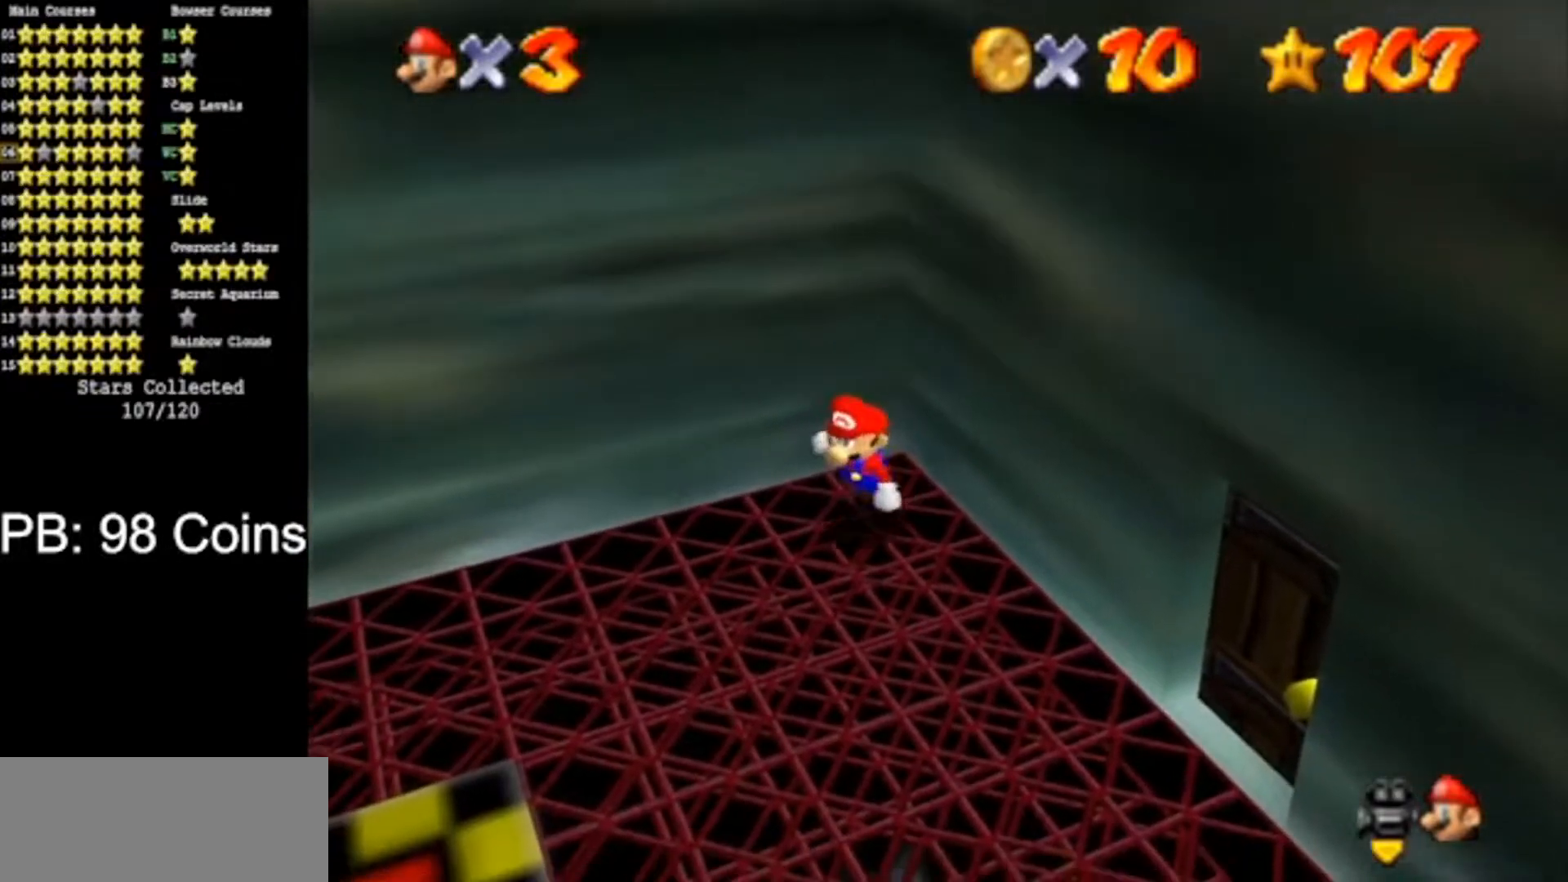
{"buttons": ["A"], "left_stick": "up-right", "events": [[200, "left_stick", "down-left"], [383, "left_stick", "up-right"], [450, "A", "down"]]}
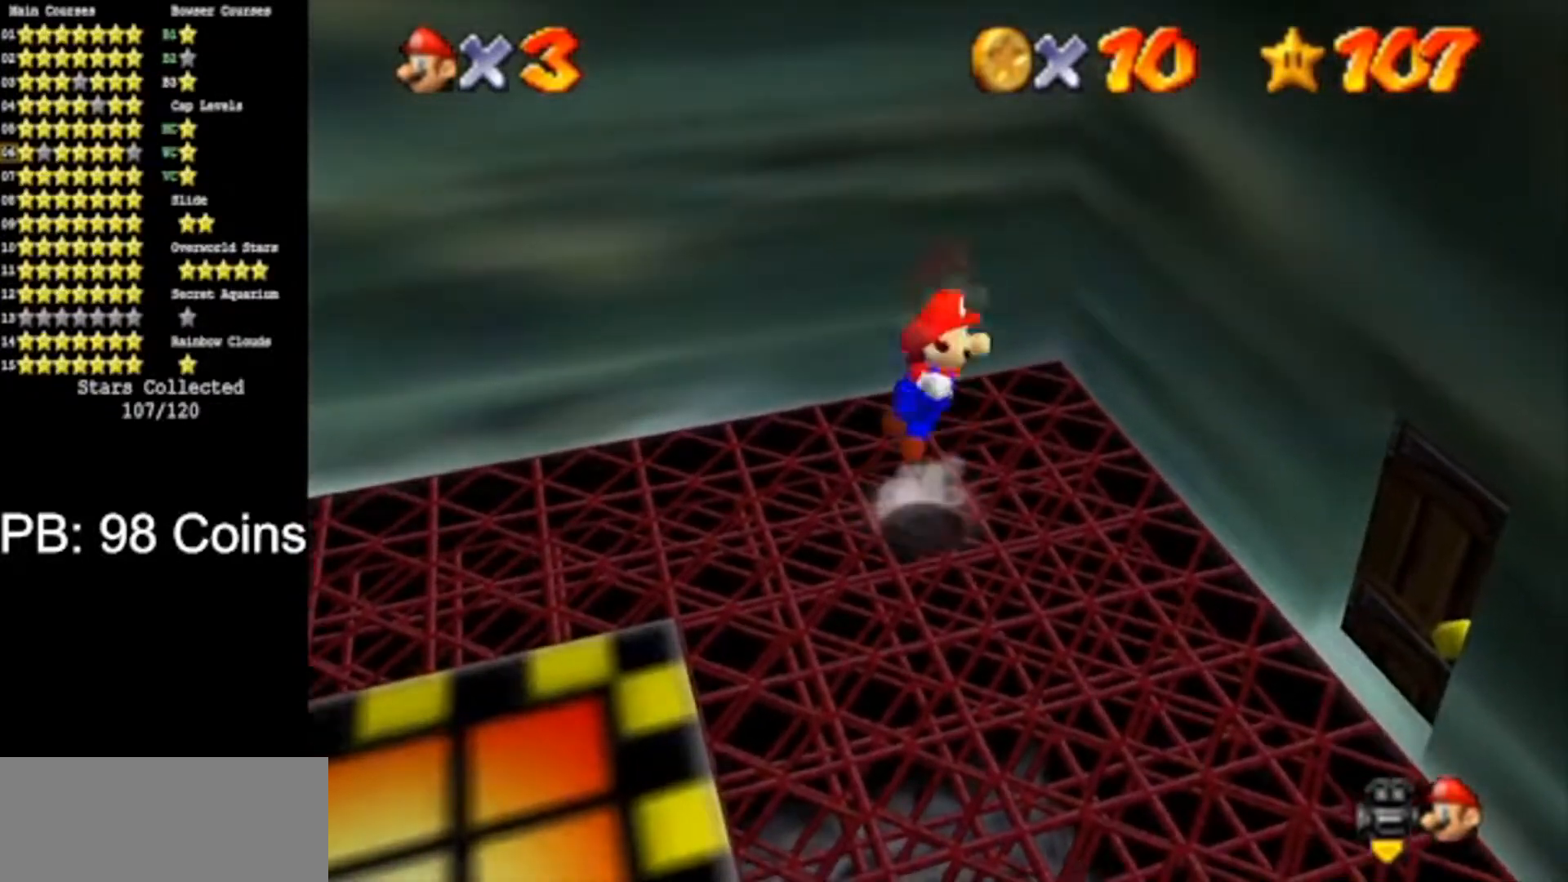
{"buttons": ["A"], "left_stick": "up-right", "events": [[50, "A", "up"], [134, "C_DOWN", "down"], [167, "C_RIGHT", "down"], [350, "C_DOWN", "up"], [350, "C_RIGHT", "up"], [501, "A", "down"]]}
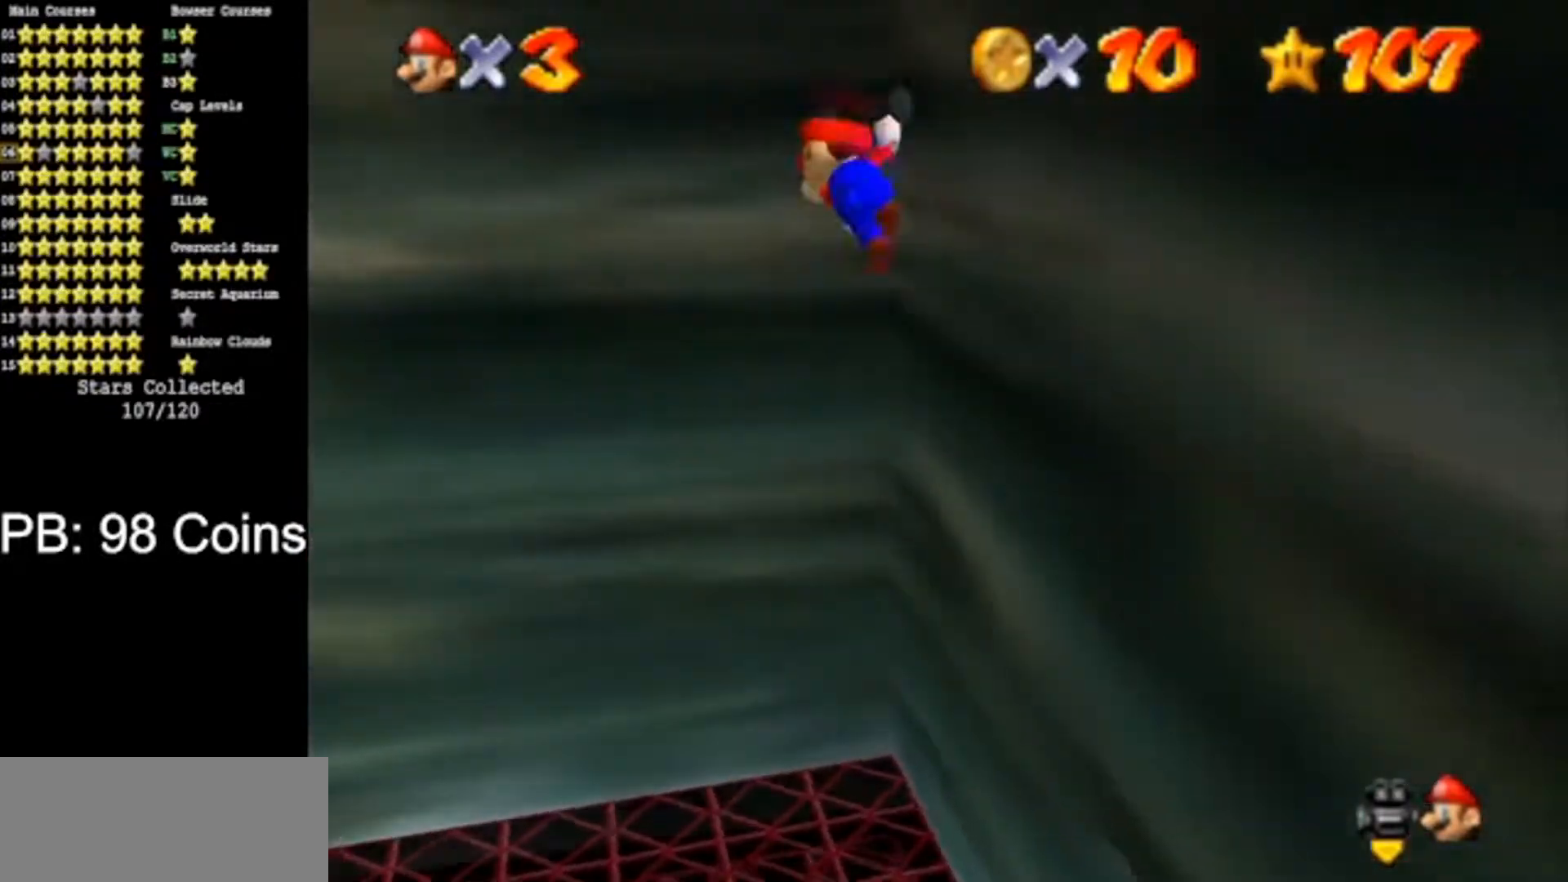
{"buttons": ["A"], "left_stick": "up-right", "events": []}
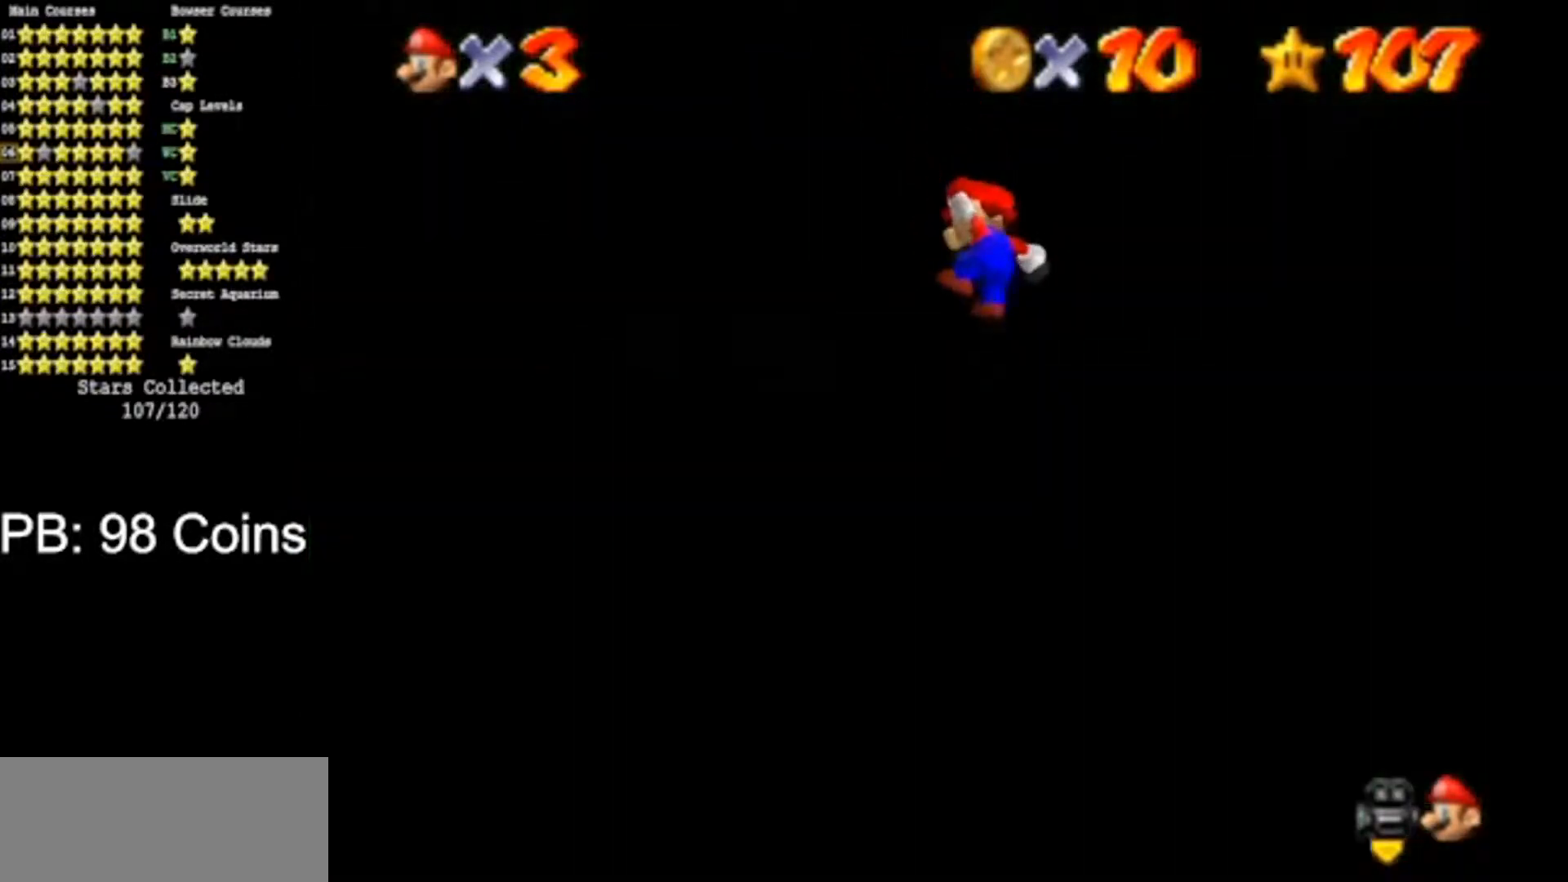
{"buttons": [], "left_stick": "up-right", "events": [[501, "A", "up"]]}
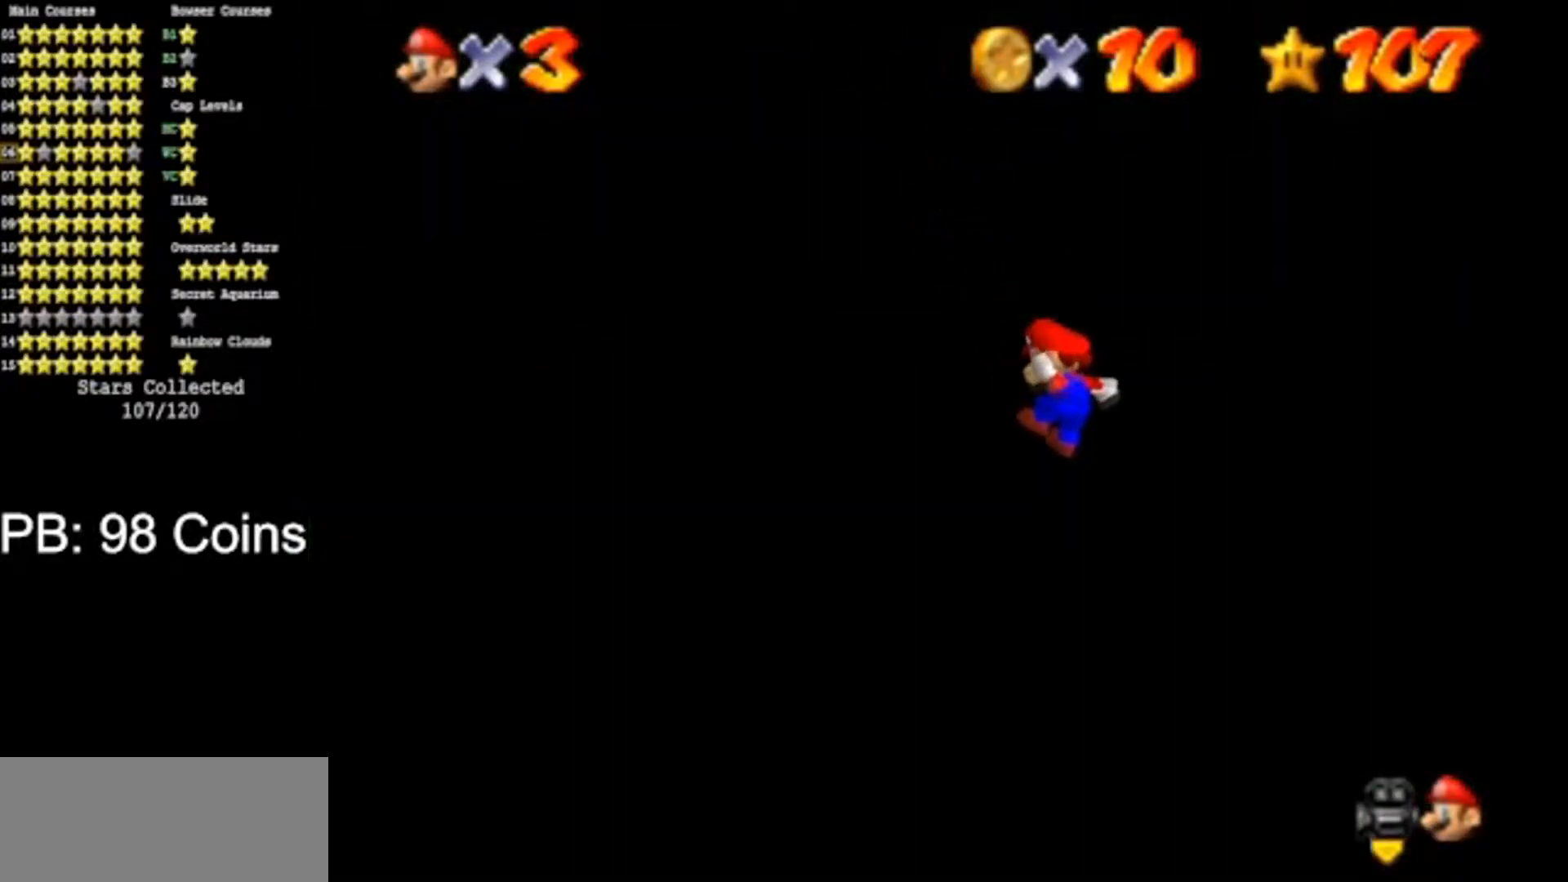
{"buttons": [], "left_stick": "left", "events": [[116, "left_stick", "center"], [183, "left_stick", "left"]]}
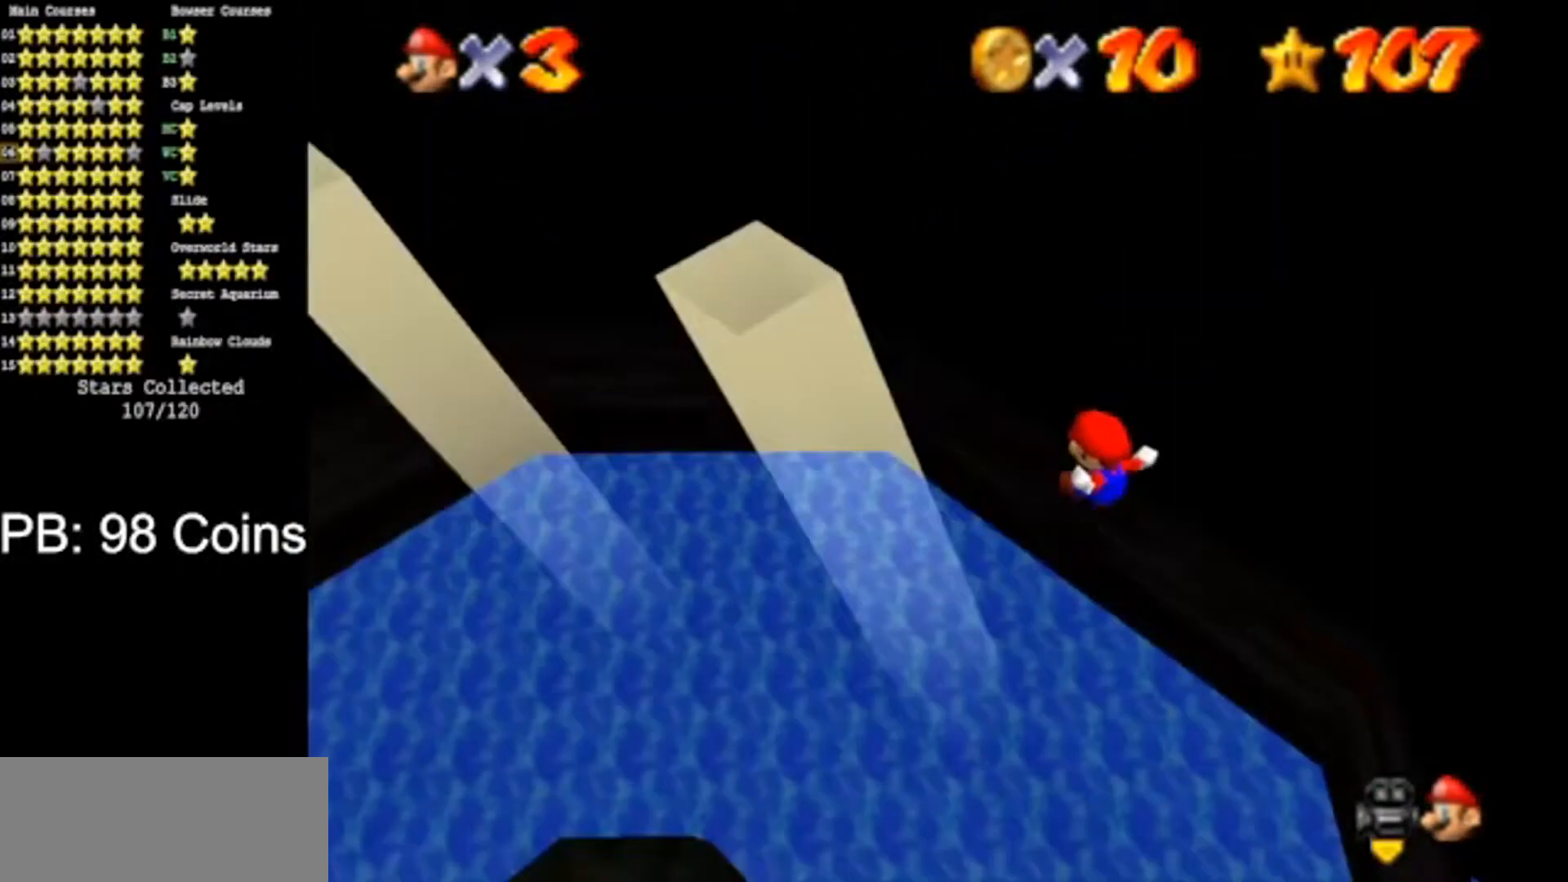
{"buttons": [], "left_stick": "left", "events": []}
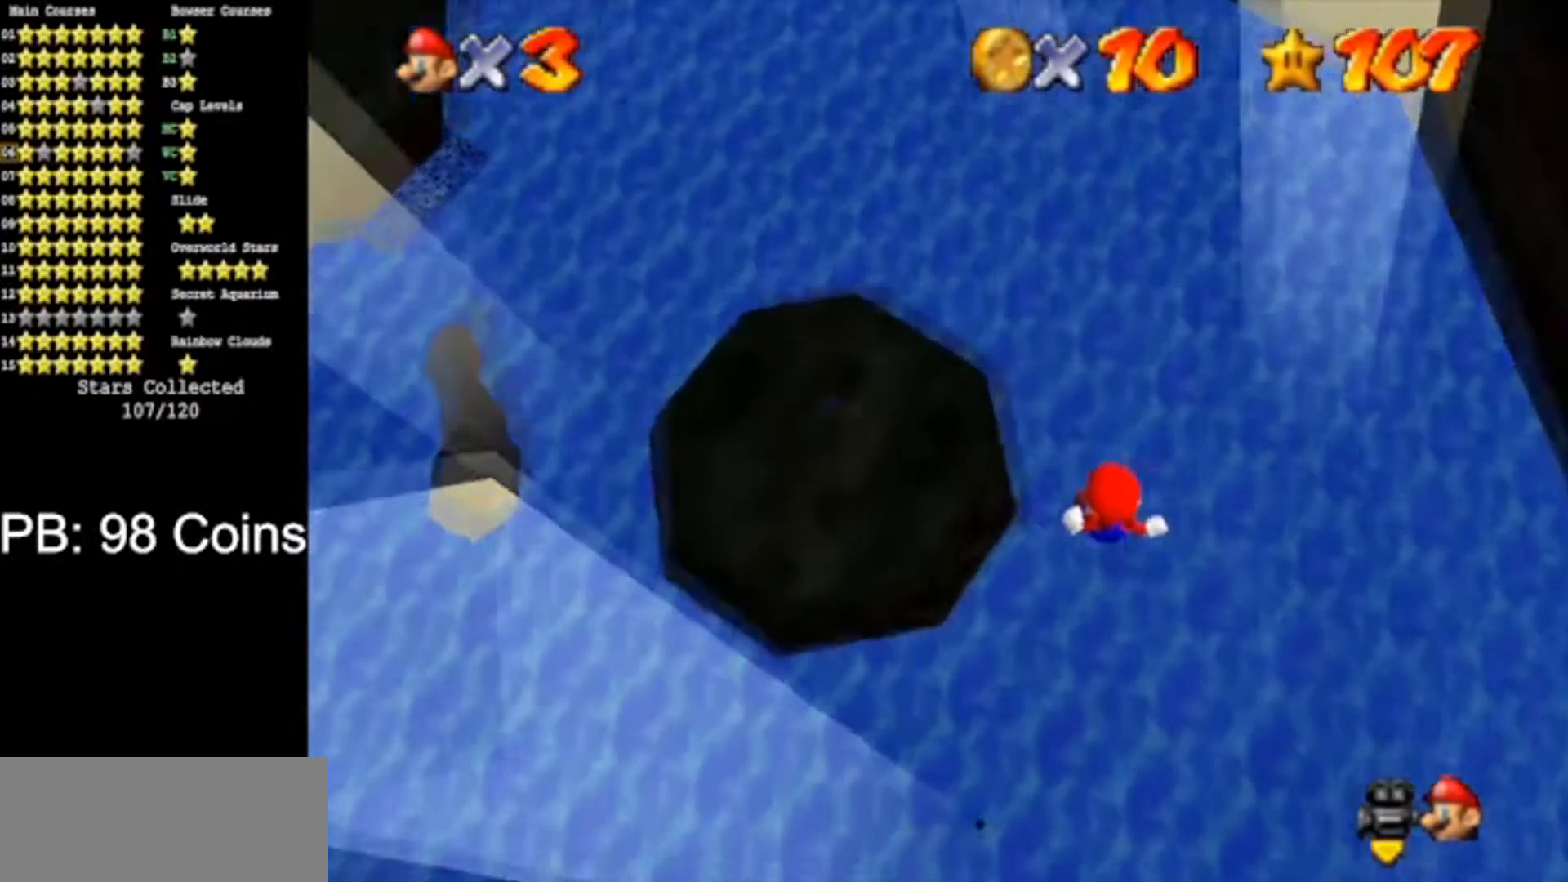
{"buttons": [], "left_stick": "up-left", "events": [[500, "left_stick", "up-left"]]}
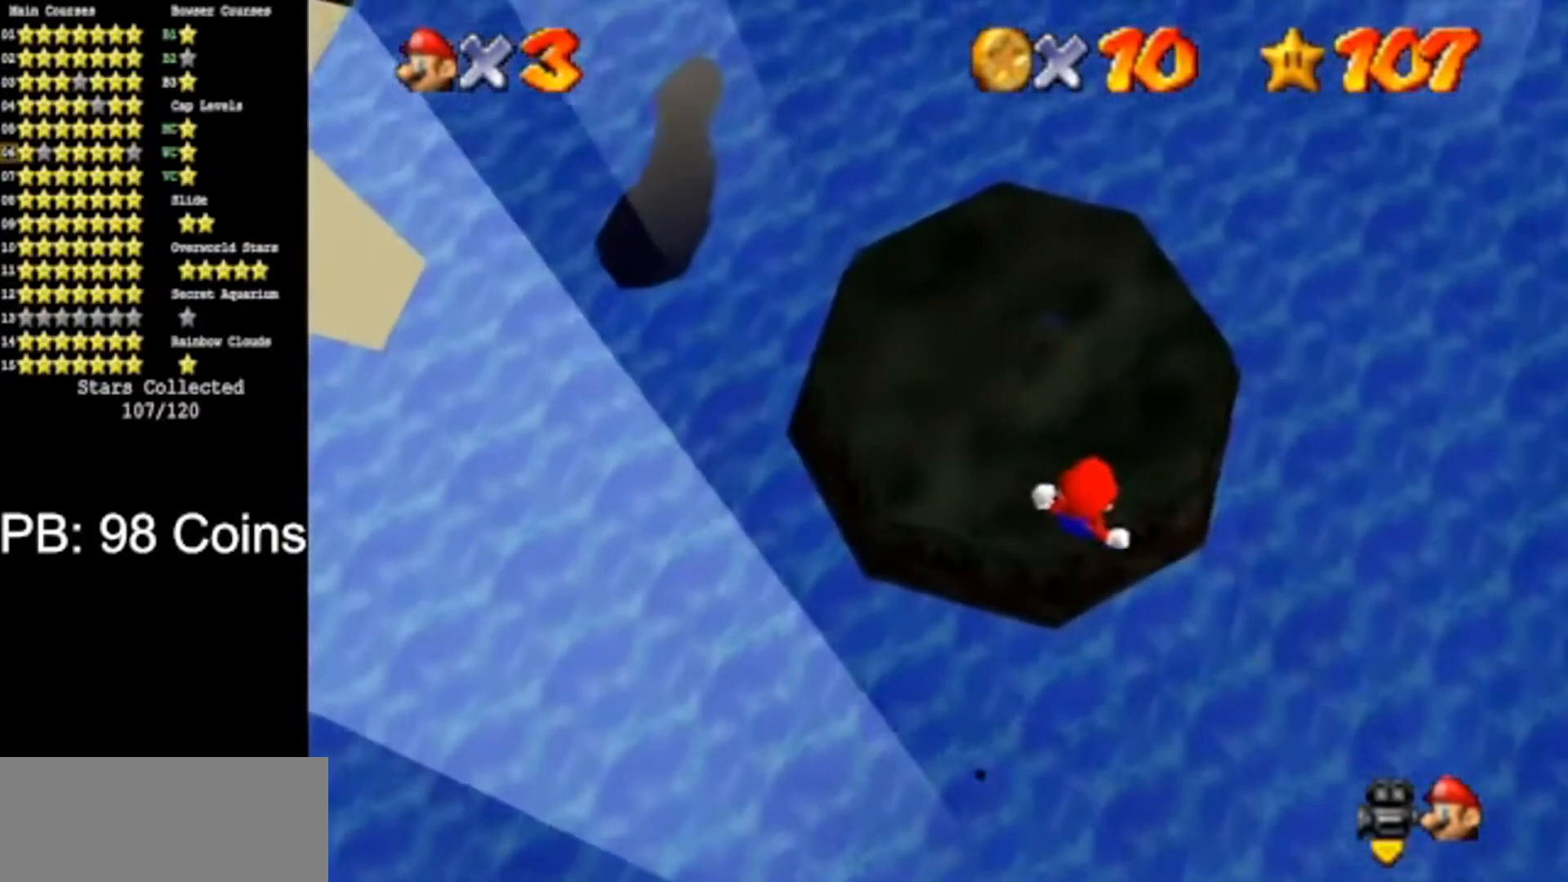
{"buttons": [], "left_stick": "up-right", "events": [[317, "left_stick", "up"], [484, "left_stick", "up-right"]]}
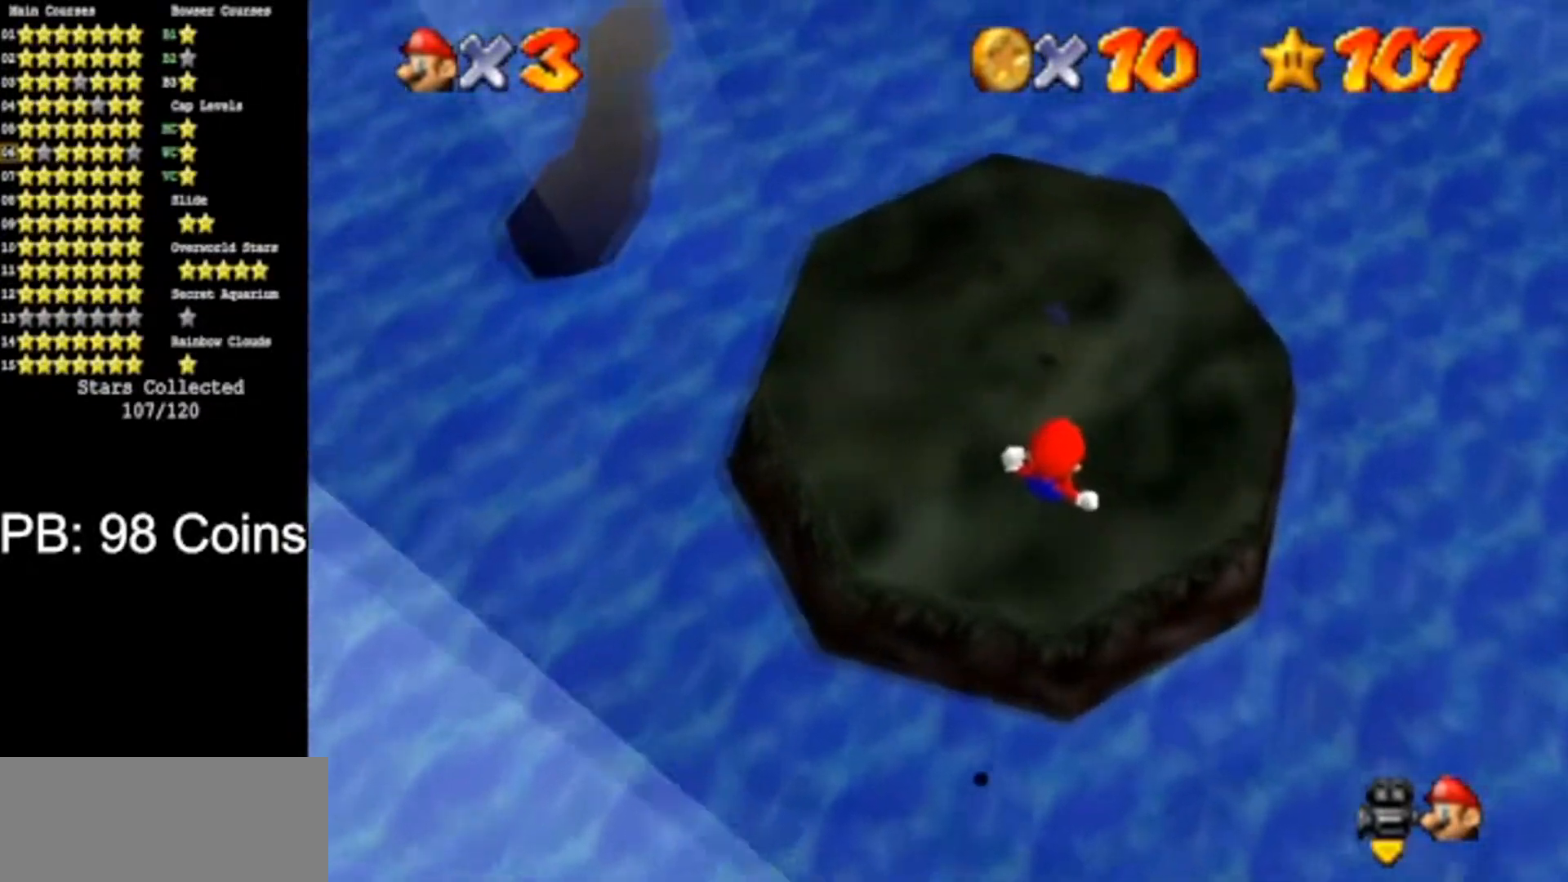
{"buttons": [], "left_stick": "down", "events": [[383, "left_stick", "down"]]}
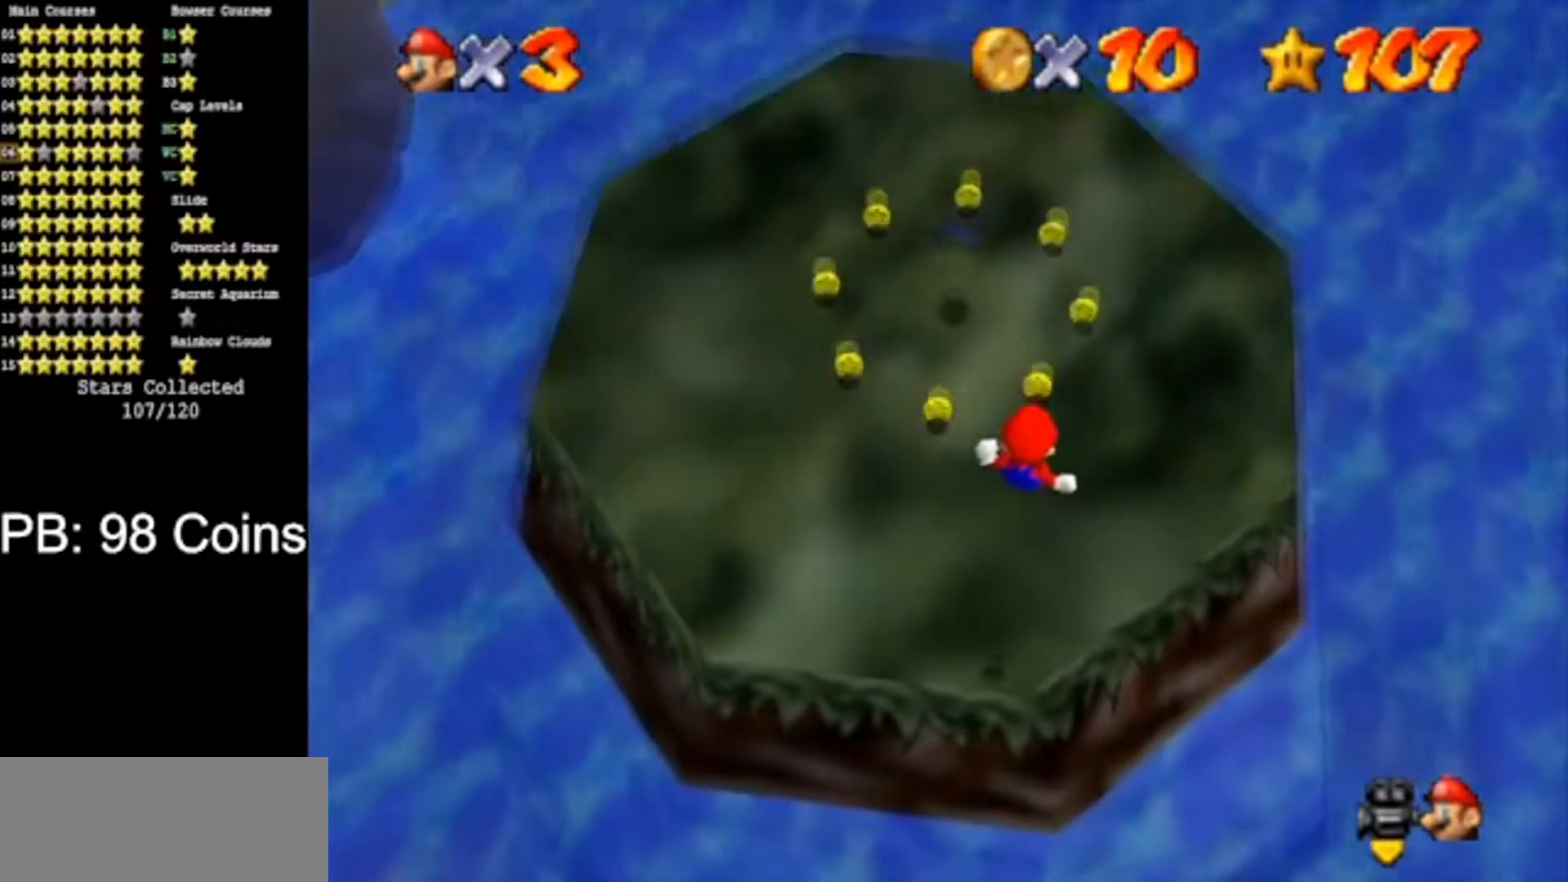
{"buttons": ["A"], "left_stick": "up", "events": [[317, "left_stick", "up"], [334, "B", "down"], [434, "A", "down"], [450, "B", "up"]]}
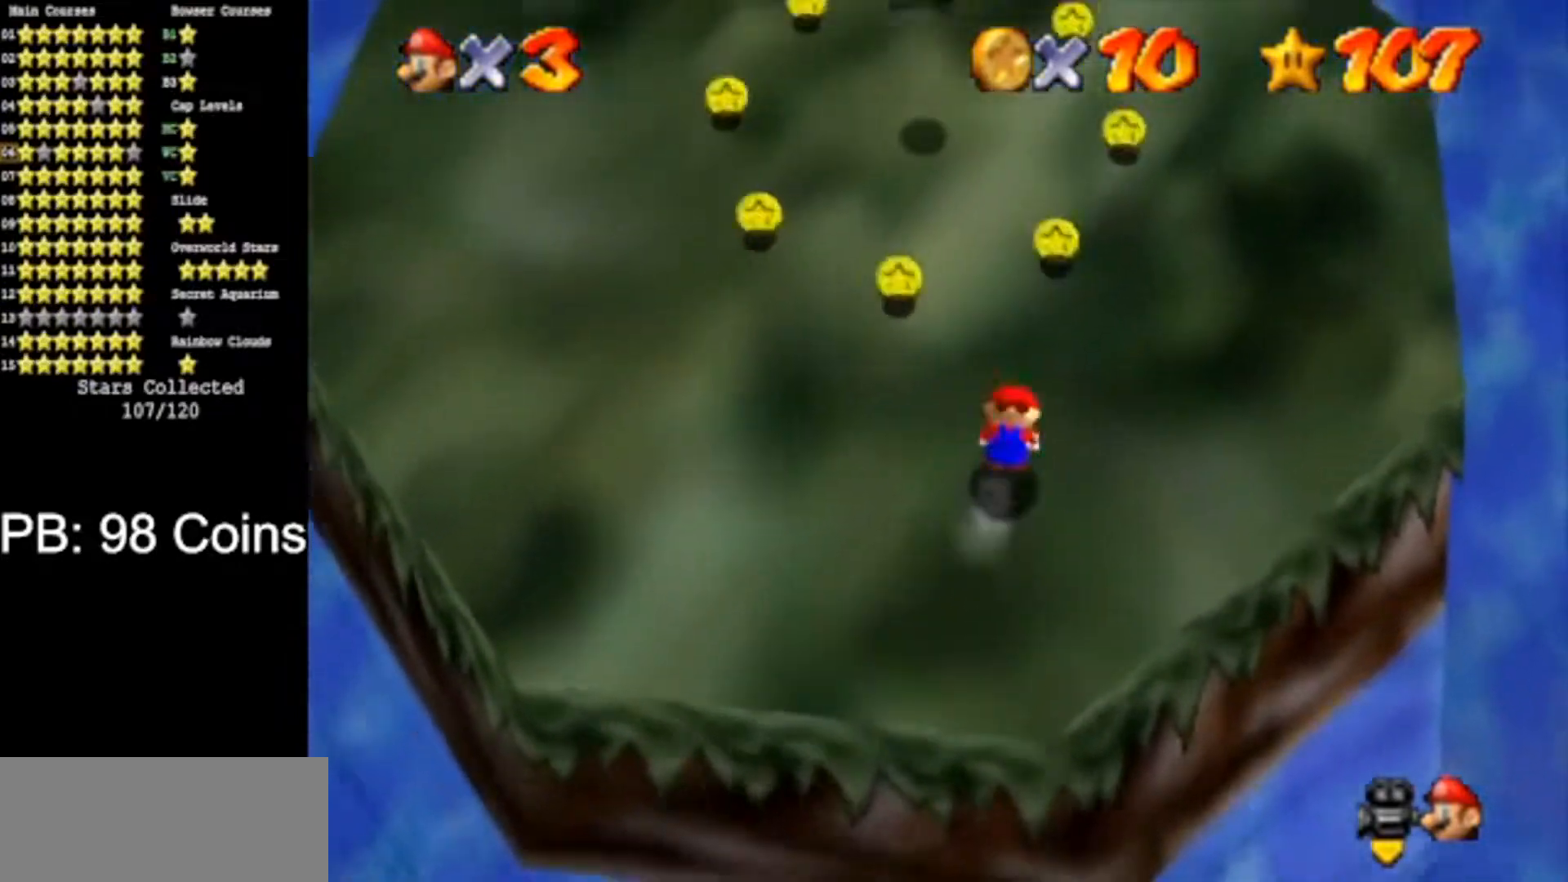
{"buttons": [], "left_stick": "up", "events": [[66, "A", "up"]]}
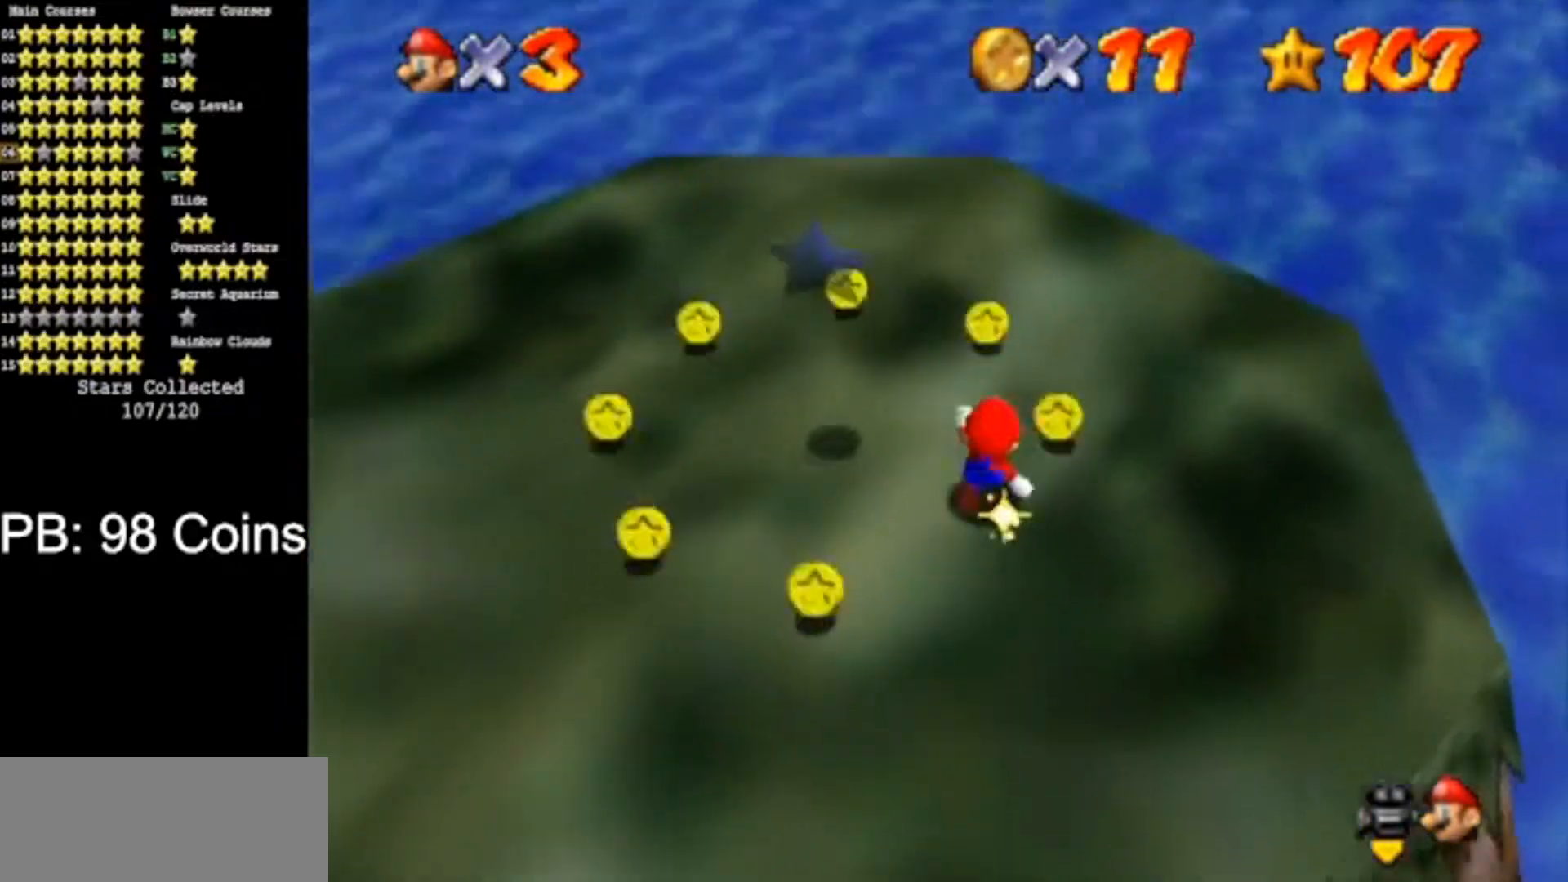
{"buttons": [], "left_stick": "up-left", "events": [[50, "C_DOWN", "down"], [50, "C_RIGHT", "down"], [200, "C_DOWN", "up"], [234, "C_RIGHT", "up"], [300, "C_DOWN", "down"], [300, "C_RIGHT", "down"], [300, "left_stick", "up-left"], [417, "C_DOWN", "up"], [417, "C_RIGHT", "up"]]}
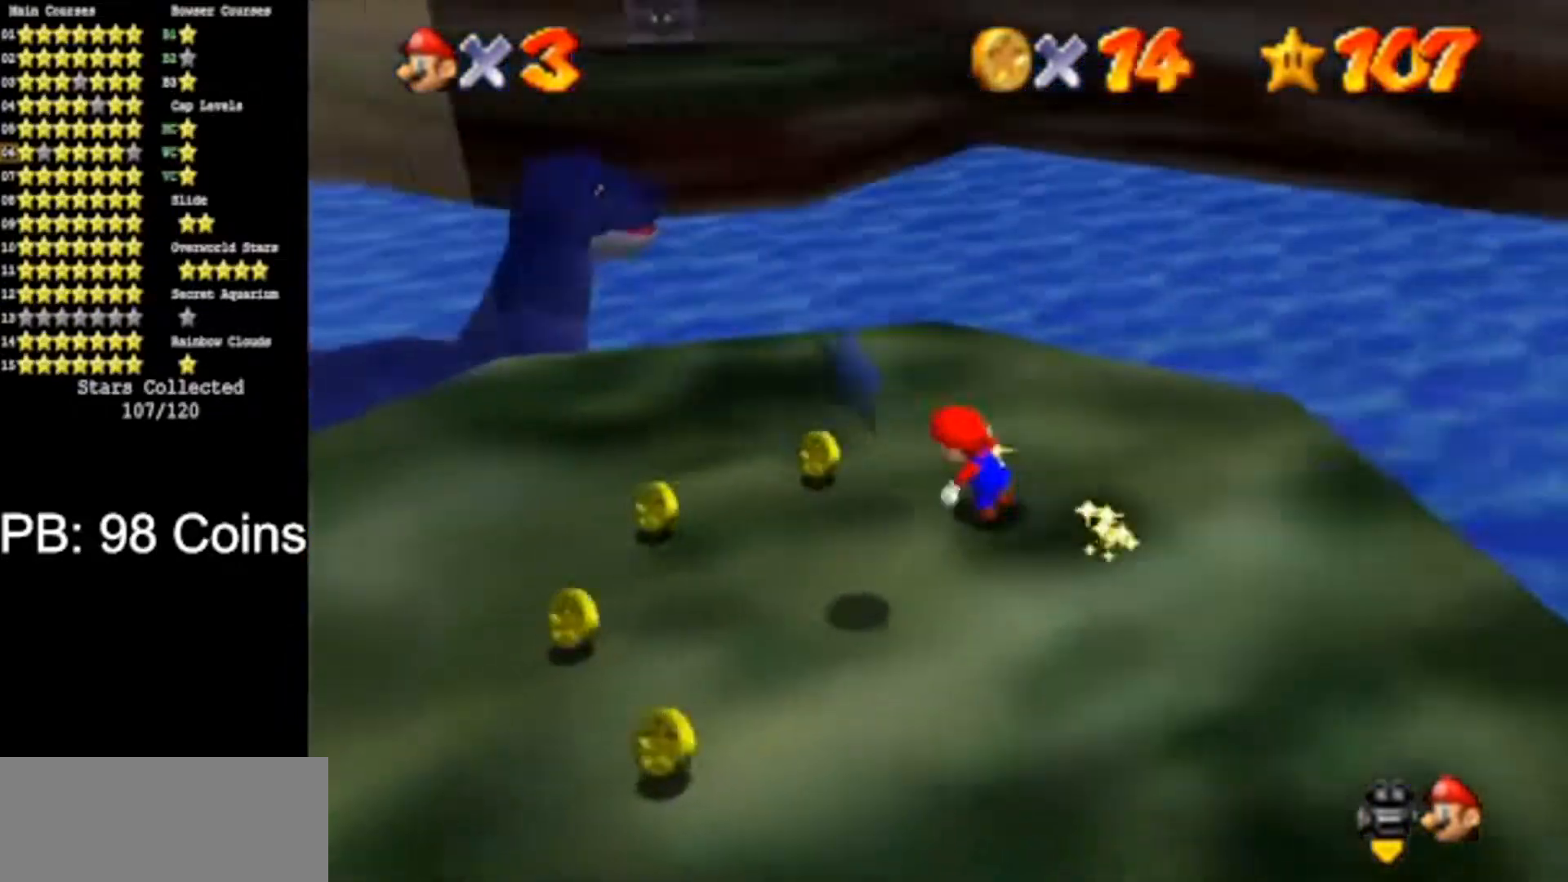
{"buttons": ["C_DOWN", "C_RIGHT"], "left_stick": "left", "events": [[50, "C_DOWN", "down"], [50, "C_RIGHT", "down"], [116, "C_DOWN", "up"], [150, "C_RIGHT", "up"], [200, "C_RIGHT", "down"], [233, "C_DOWN", "down"], [233, "left_stick", "left"], [367, "C_DOWN", "up"], [367, "C_RIGHT", "up"], [450, "C_DOWN", "down"], [450, "C_RIGHT", "down"]]}
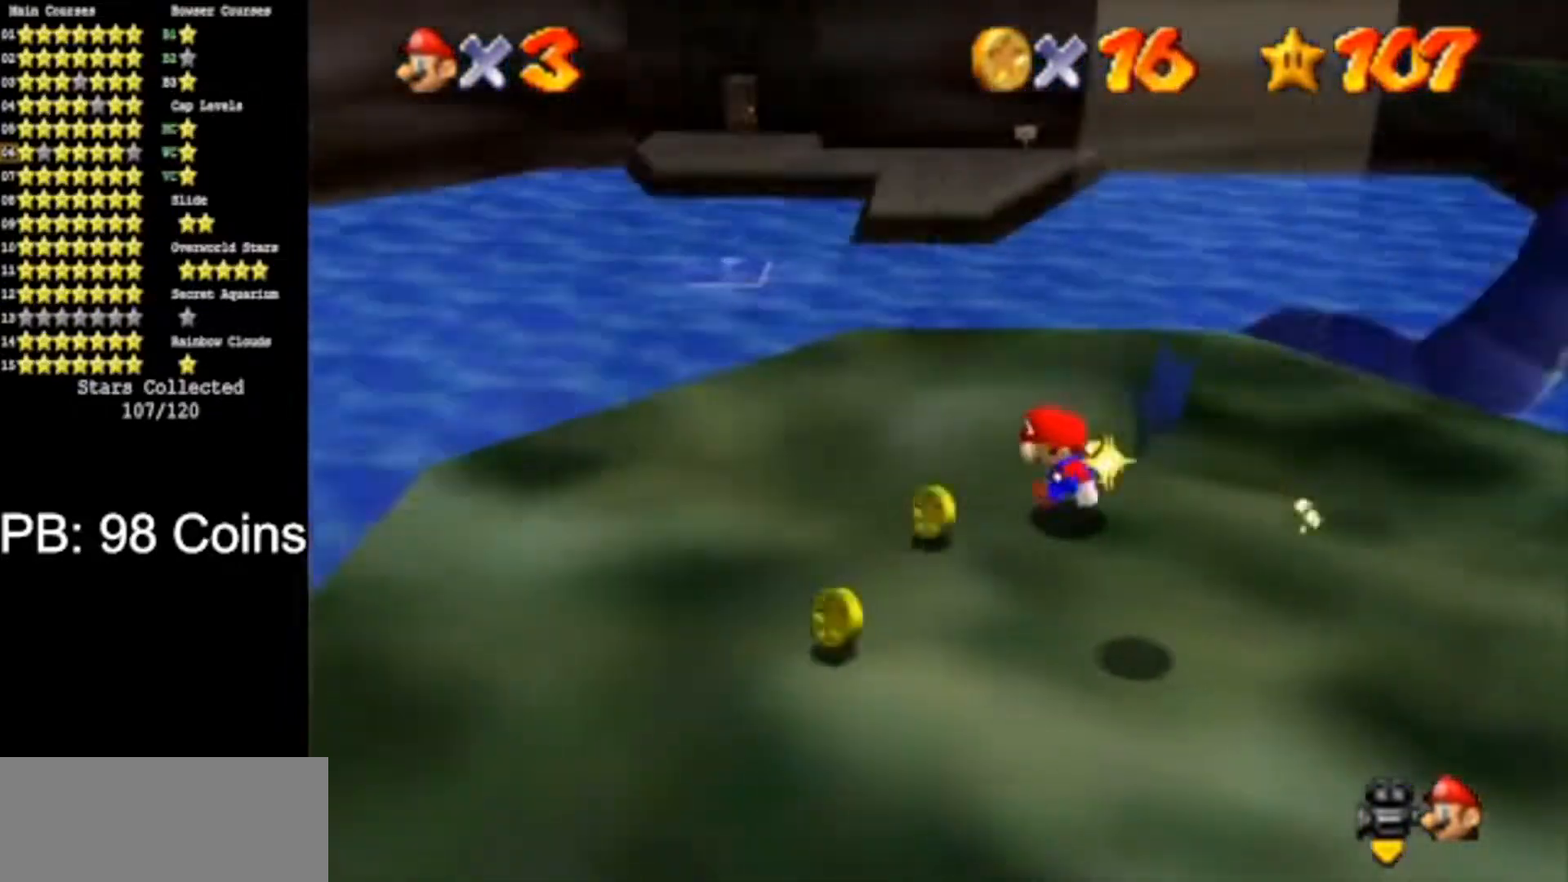
{"buttons": ["C_DOWN", "C_RIGHT"], "left_stick": "center", "events": [[83, "C_DOWN", "up"], [83, "C_RIGHT", "up"], [100, "left_stick", "down-left"], [200, "C_RIGHT", "down"], [234, "C_DOWN", "down"], [367, "C_DOWN", "up"], [367, "C_RIGHT", "up"], [484, "C_DOWN", "down"], [484, "C_RIGHT", "down"], [501, "left_stick", "center"]]}
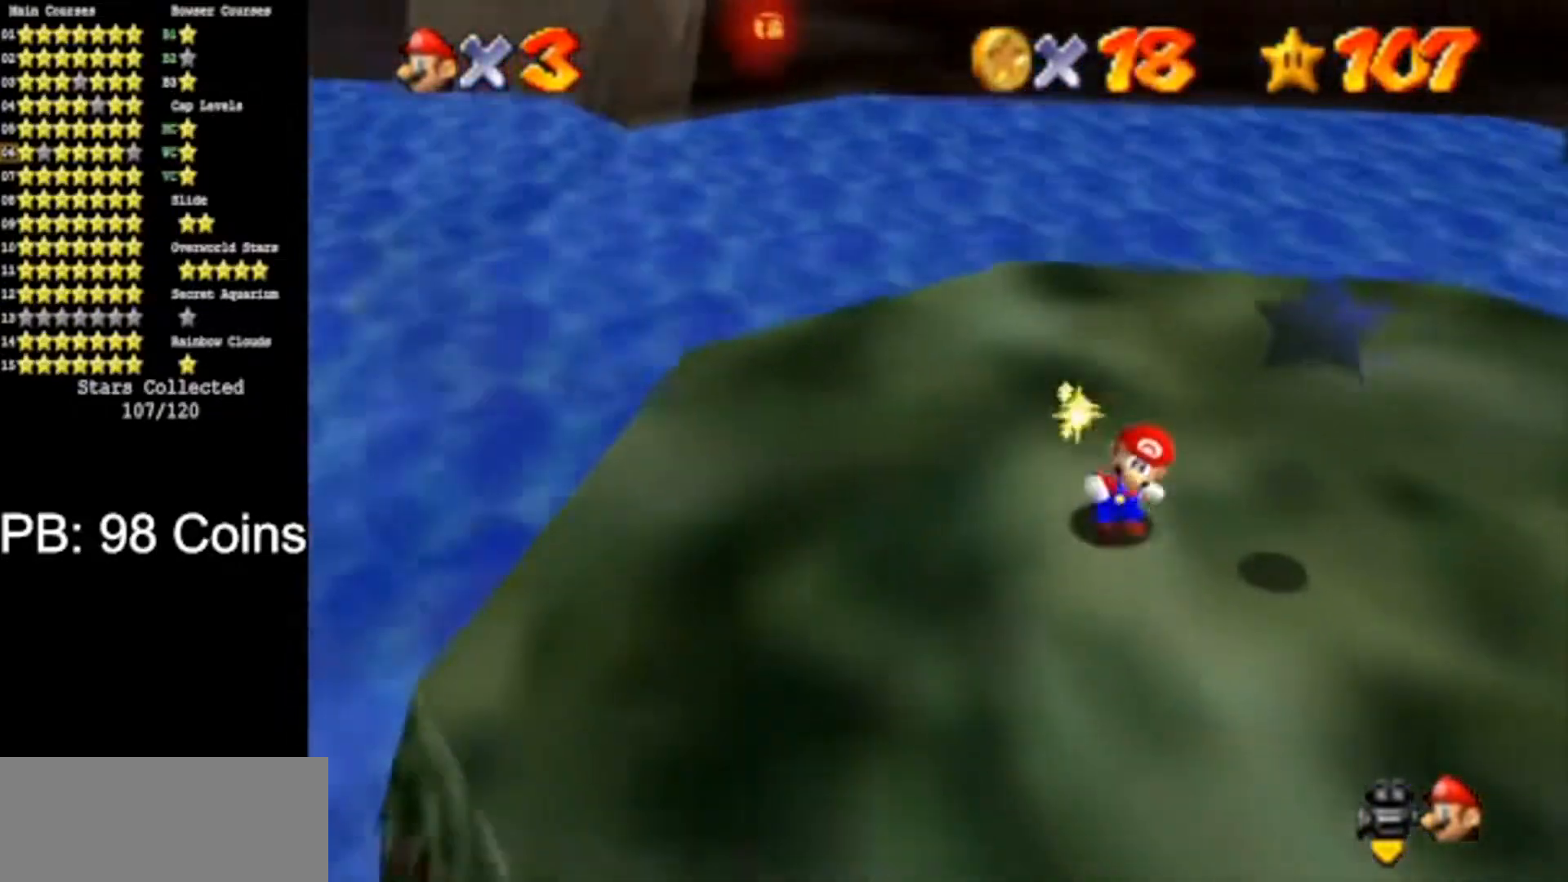
{"buttons": ["C_DOWN", "C_RIGHT"], "left_stick": "up-right", "events": [[100, "left_stick", "right"], [116, "C_DOWN", "up"], [116, "C_RIGHT", "up"], [183, "C_DOWN", "down"], [183, "C_RIGHT", "down"], [250, "left_stick", "up-right"], [317, "C_DOWN", "up"], [317, "C_RIGHT", "up"], [433, "C_DOWN", "down"], [433, "C_RIGHT", "down"]]}
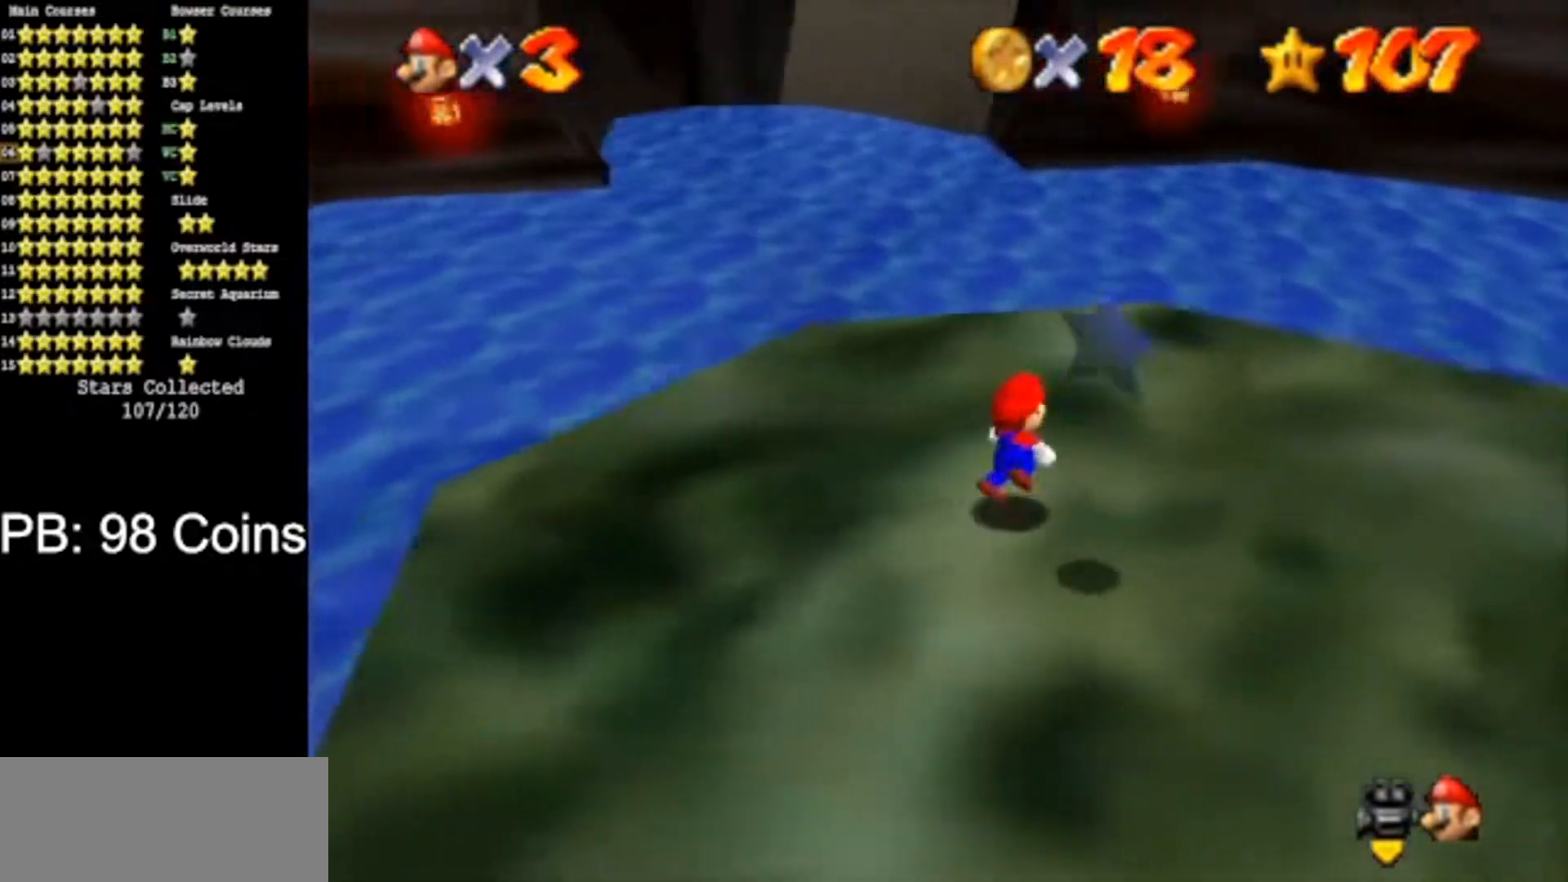
{"buttons": [], "left_stick": "up-right", "events": [[33, "C_DOWN", "up"], [33, "C_RIGHT", "up"]]}
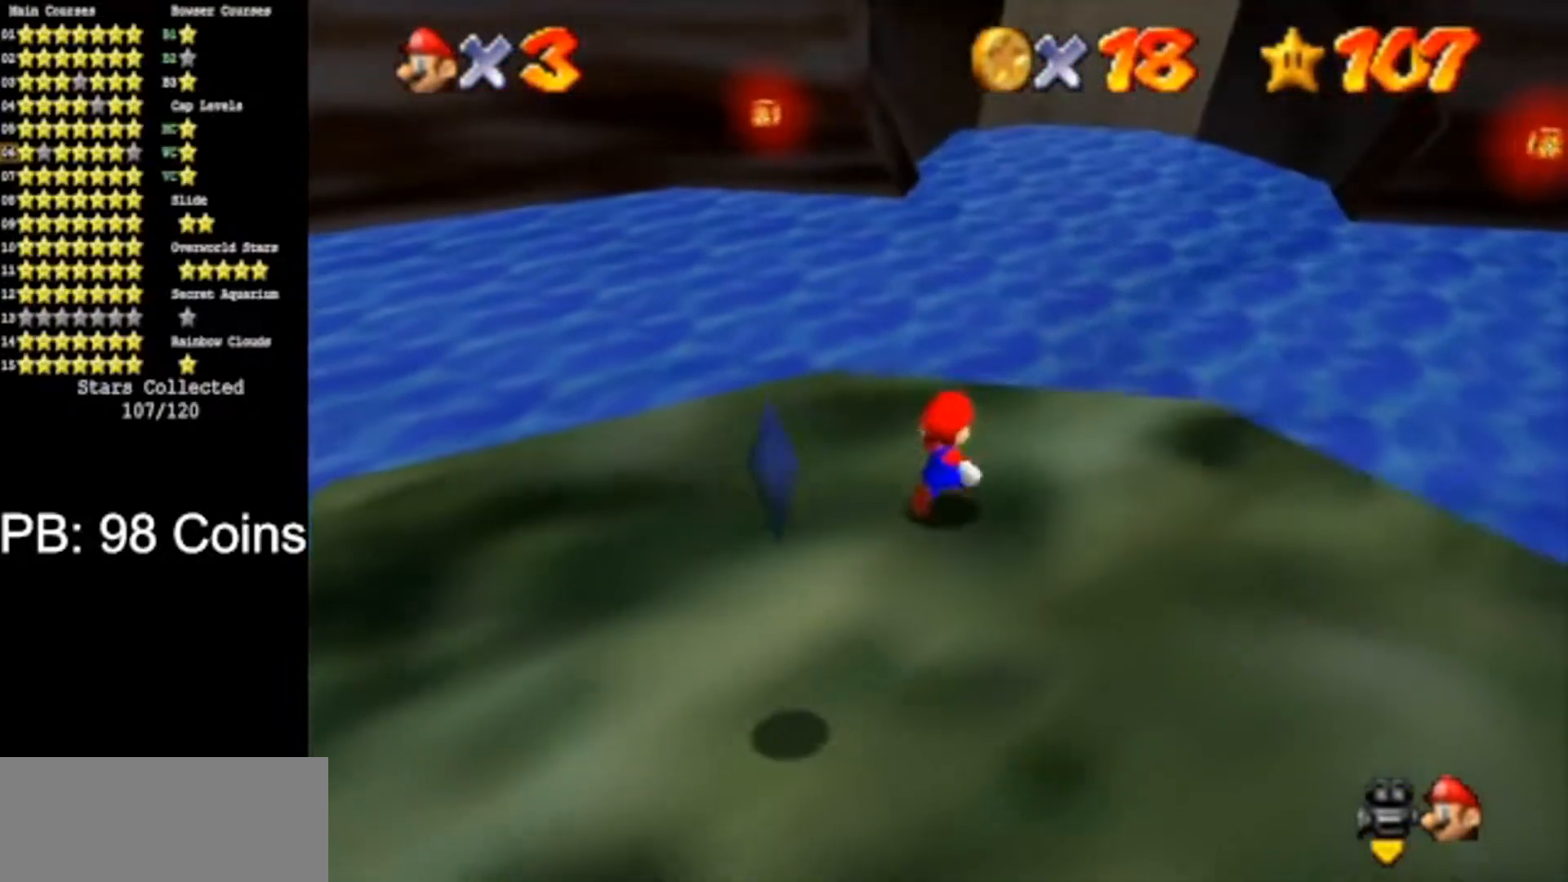
{"buttons": [], "left_stick": "up", "events": [[133, "left_stick", "up"]]}
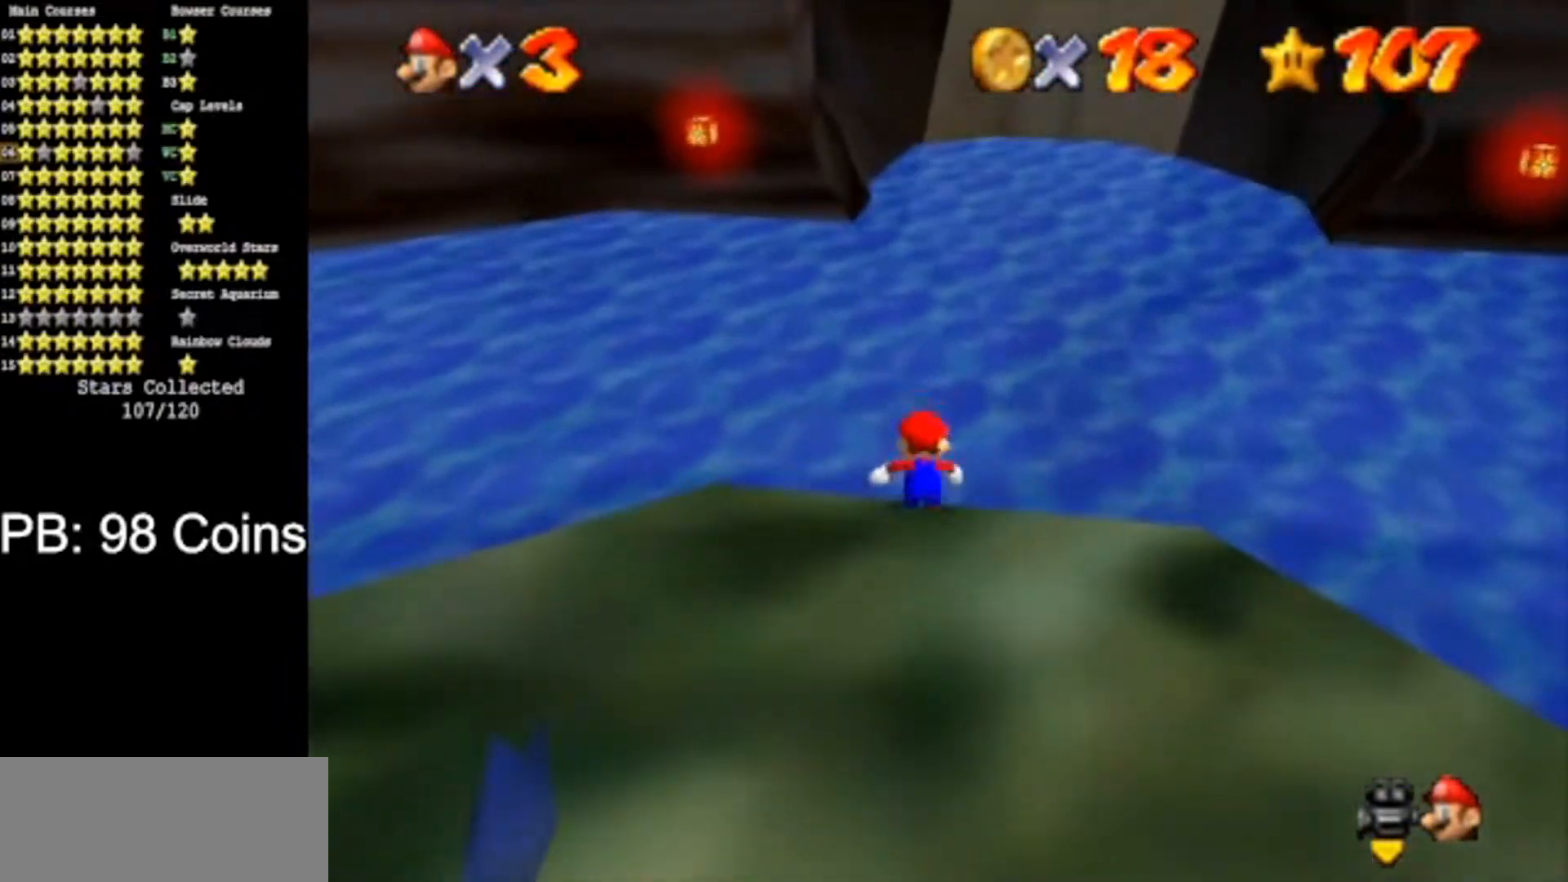
{"buttons": ["A"], "left_stick": "up", "events": [[267, "A", "down"]]}
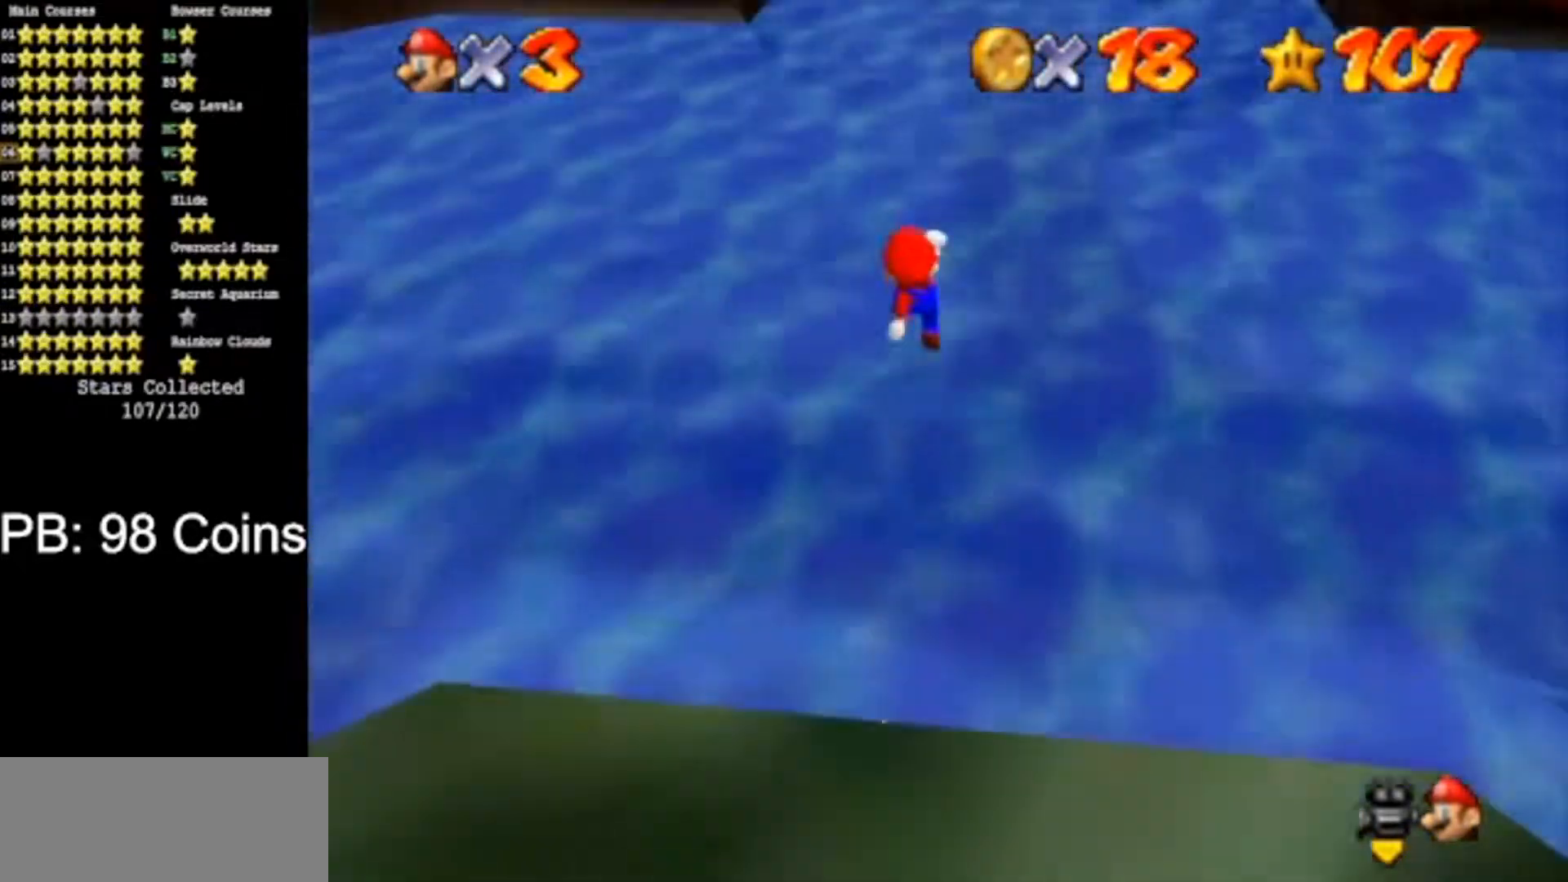
{"buttons": ["A"], "left_stick": "up", "events": []}
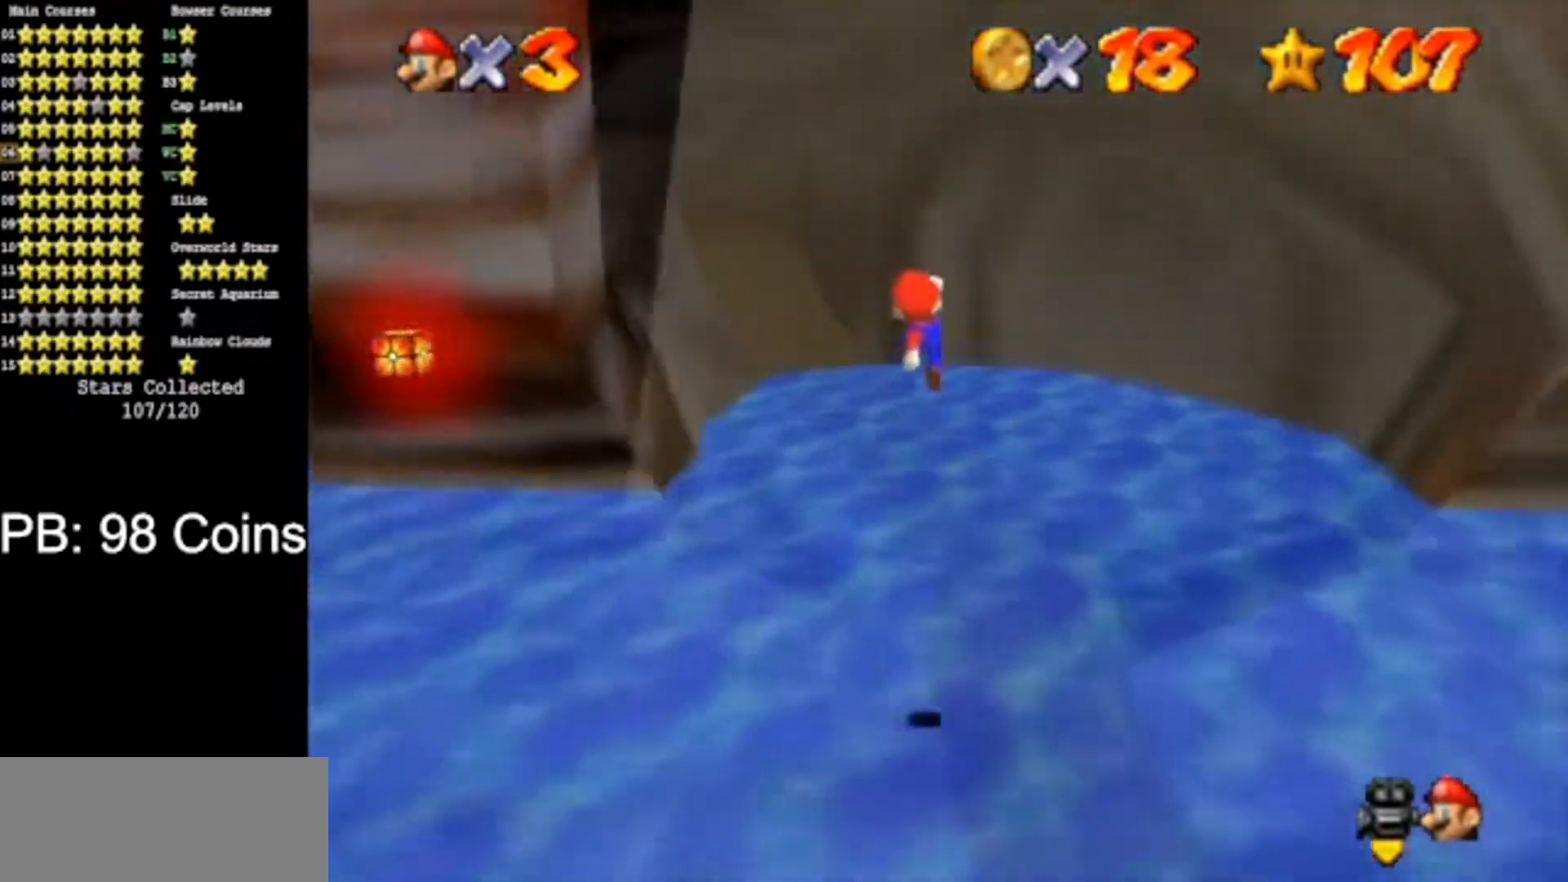
{"buttons": [], "left_stick": "up", "events": [[367, "A", "up"]]}
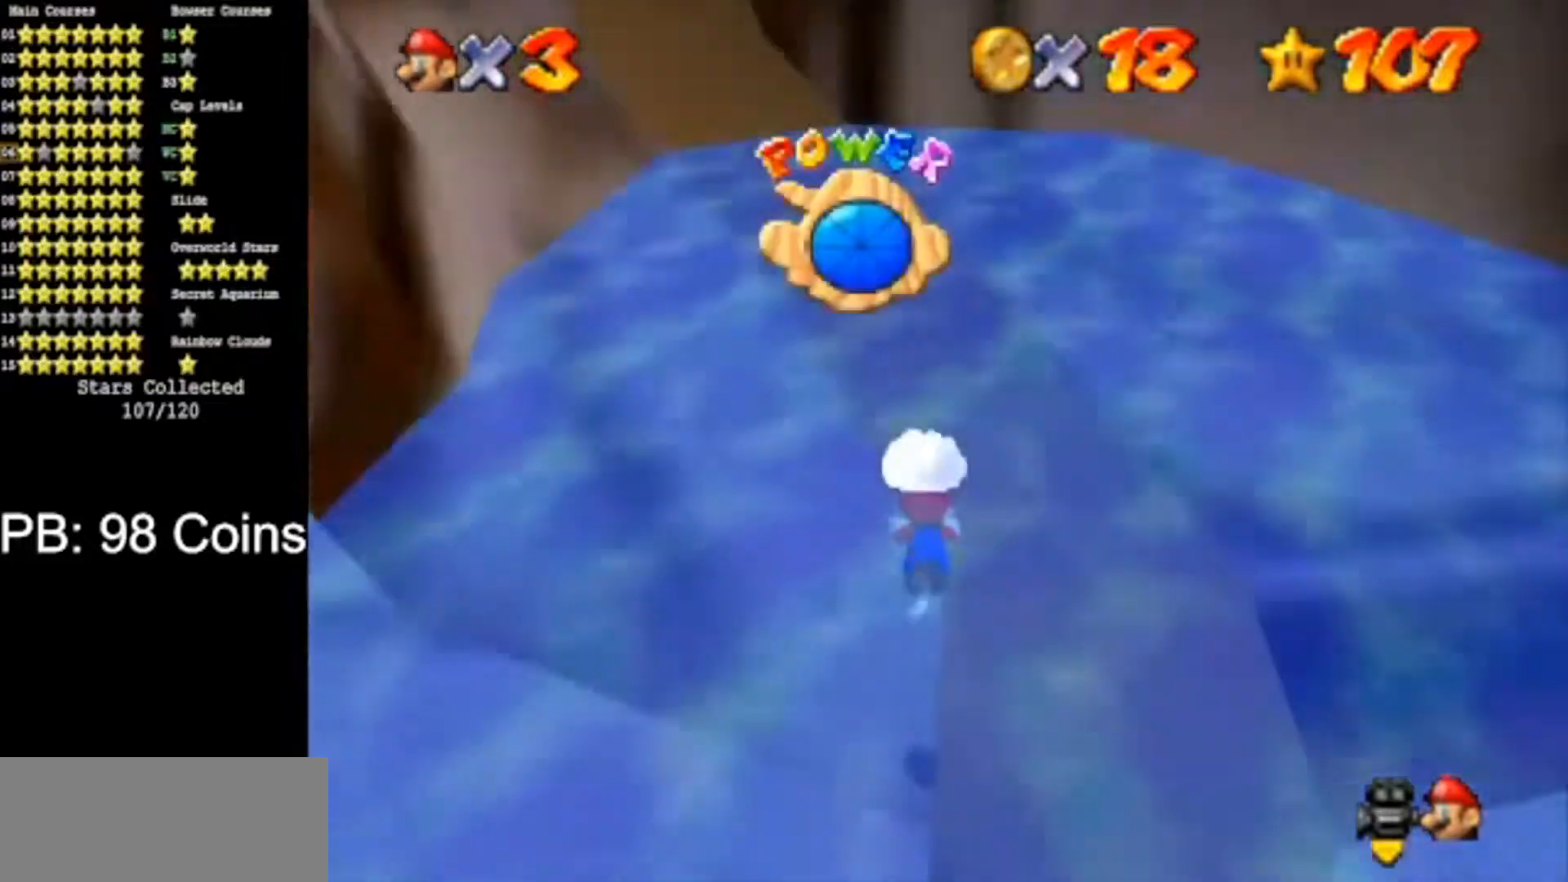
{"buttons": [], "left_stick": "up", "events": []}
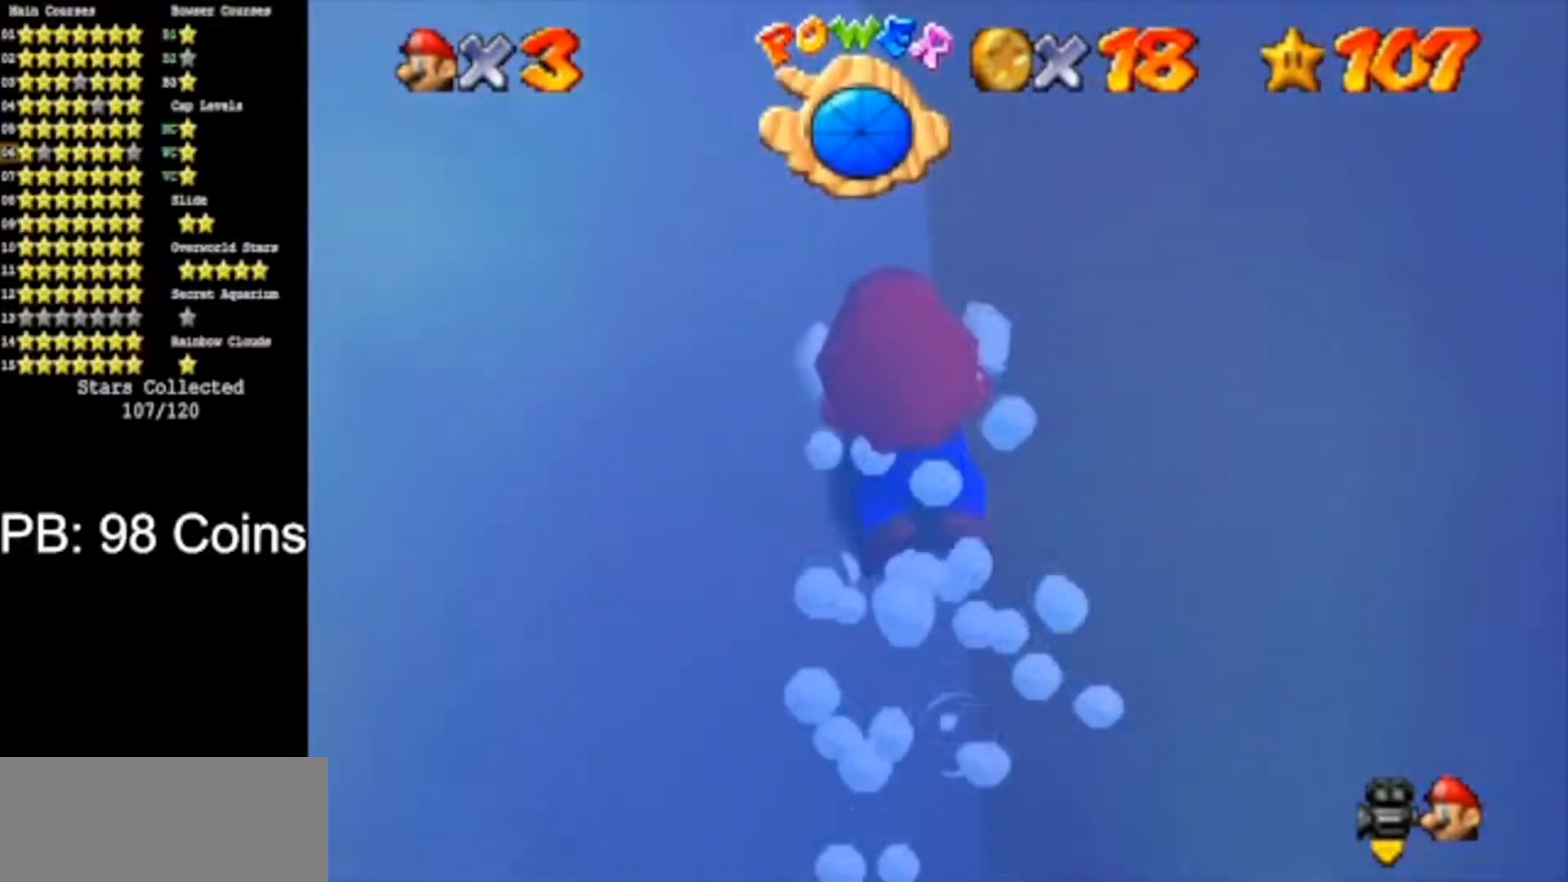
{"buttons": [], "left_stick": "center", "events": [[33, "A", "down"], [284, "A", "up"], [317, "left_stick", "center"]]}
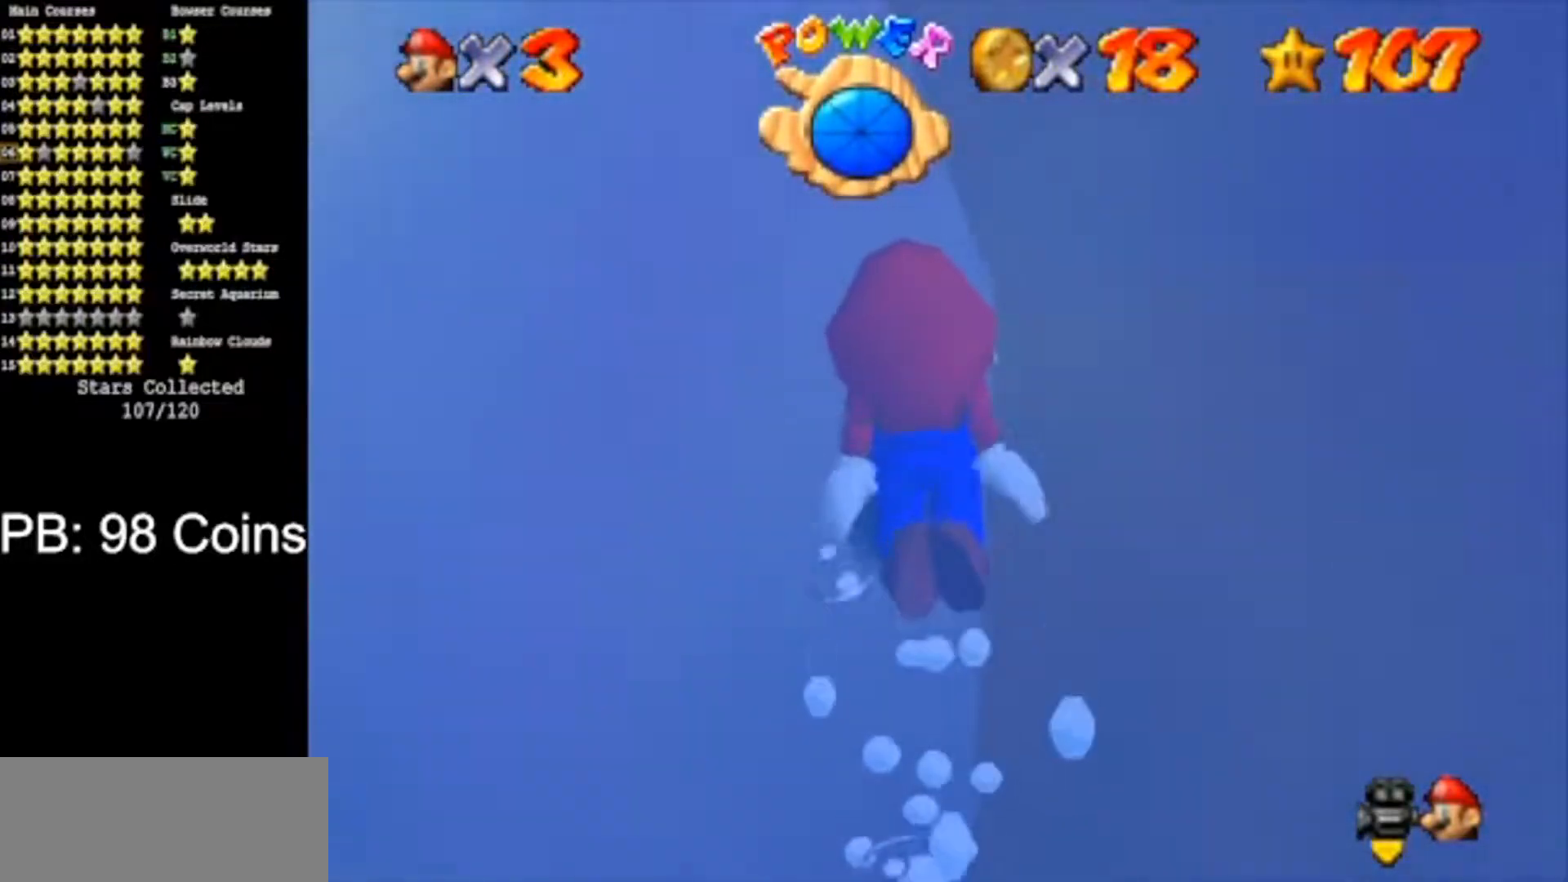
{"buttons": [], "left_stick": "center", "events": [[100, "A", "down"], [116, "left_stick", "up-left"], [333, "left_stick", "center"], [367, "A", "up"]]}
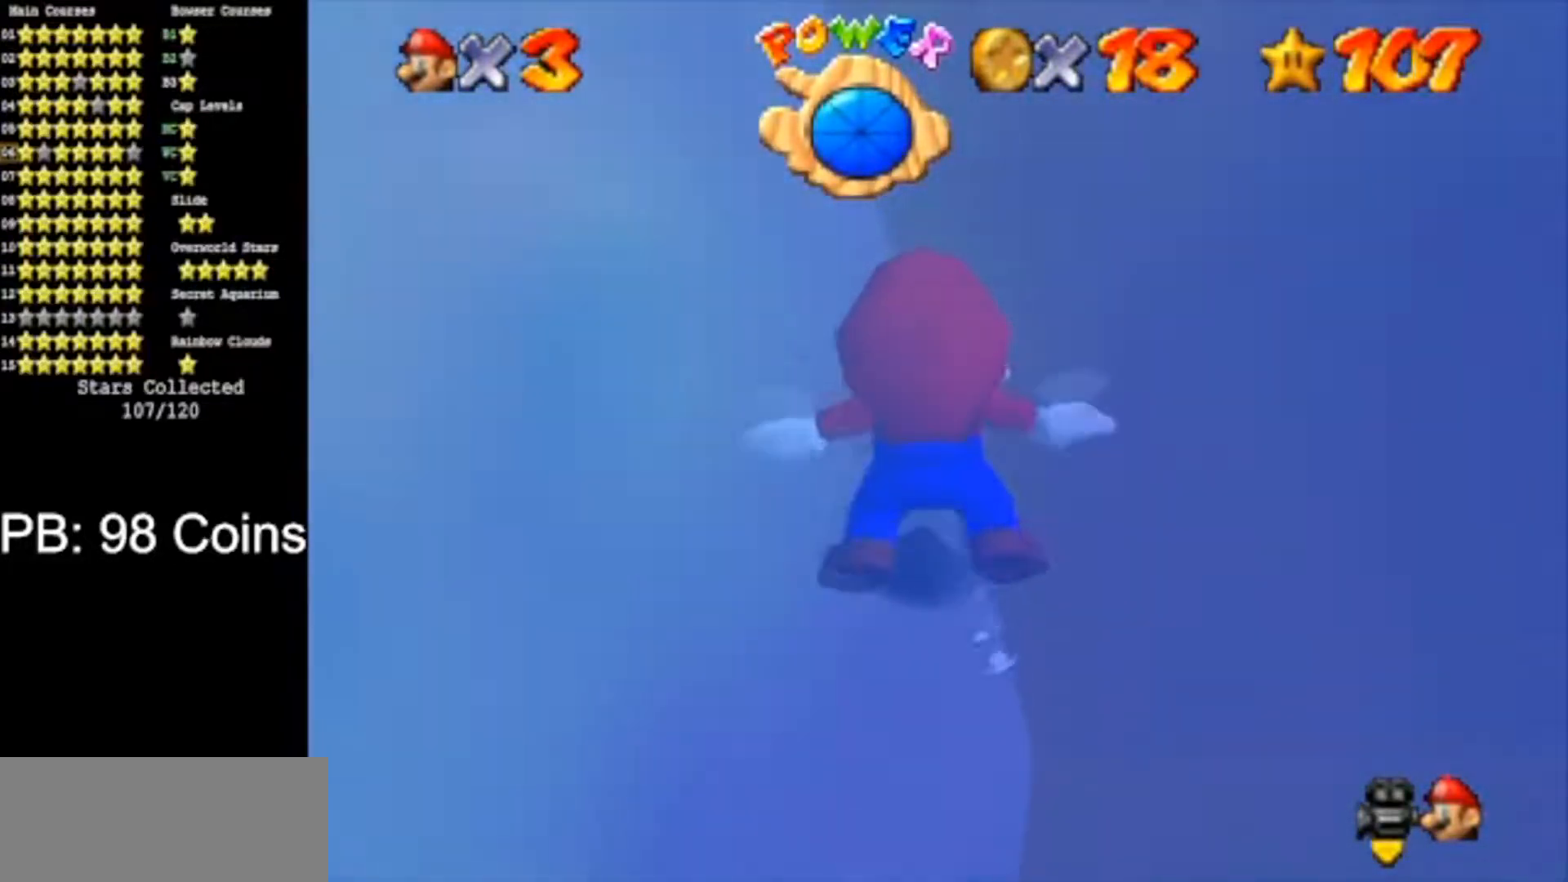
{"buttons": [], "left_stick": "left", "events": [[184, "left_stick", "left"], [217, "A", "down"], [467, "A", "up"]]}
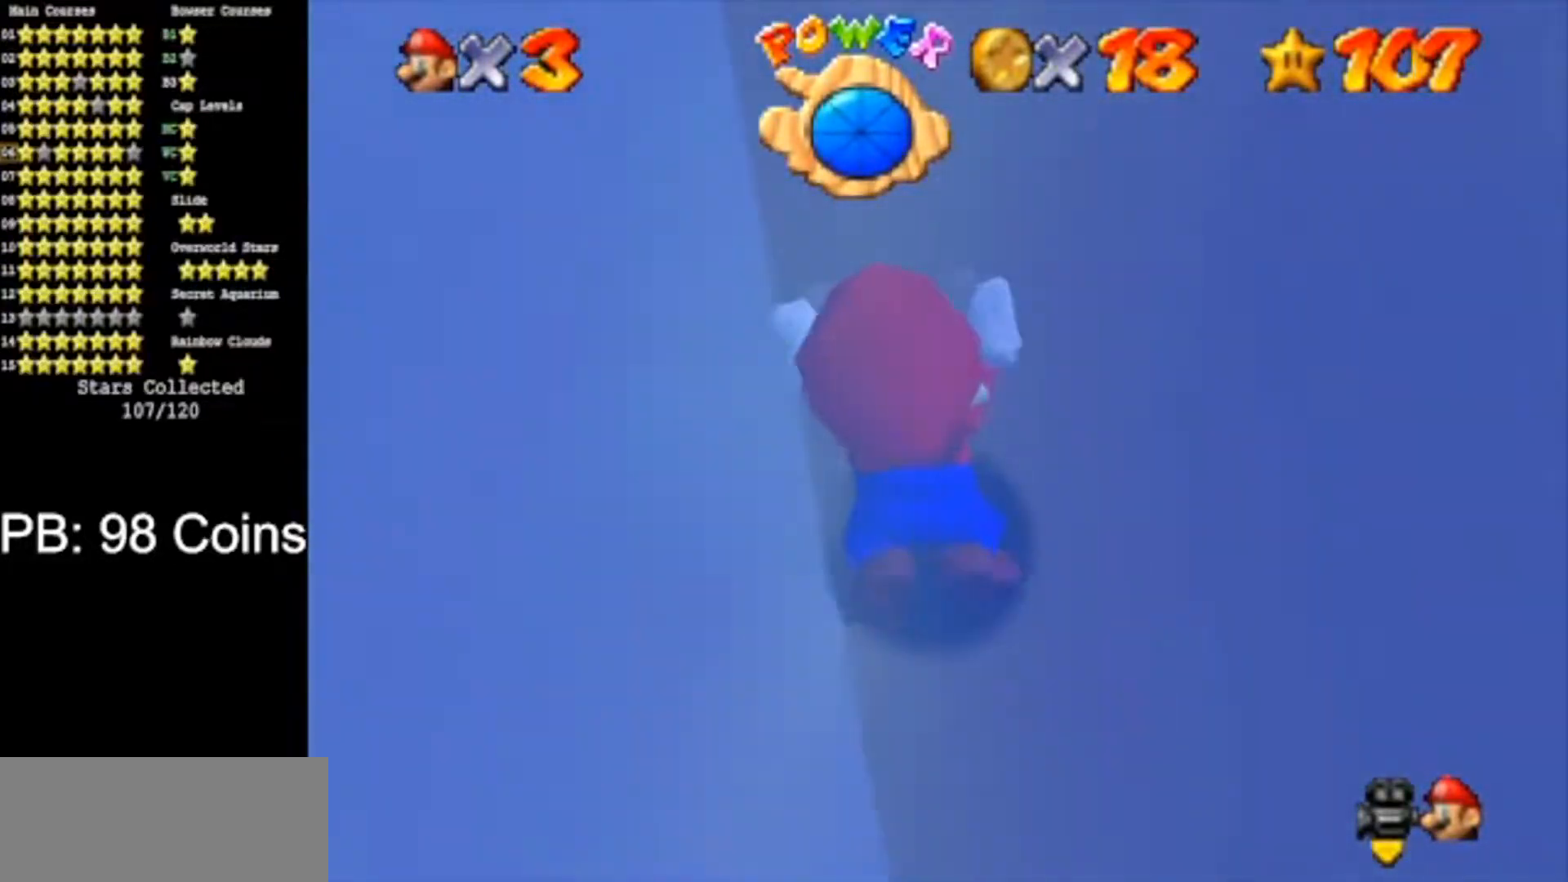
{"buttons": ["A"], "left_stick": "up-left", "events": [[83, "left_stick", "center"], [383, "left_stick", "left"], [417, "A", "down"], [450, "left_stick", "up-left"]]}
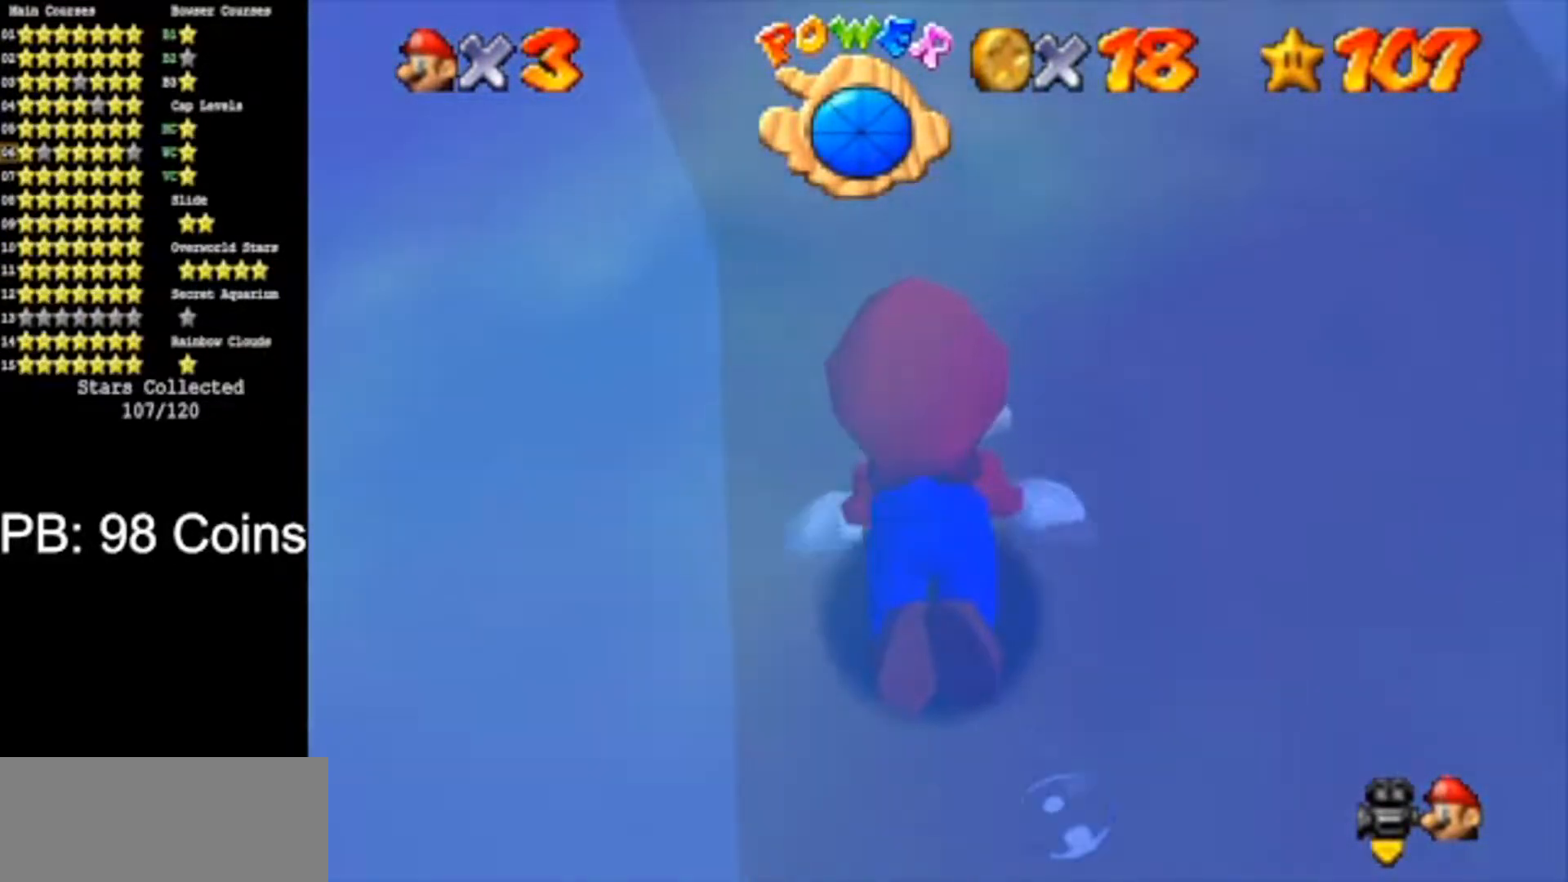
{"buttons": [], "left_stick": "up-left", "events": [[100, "left_stick", "center"], [167, "A", "up"], [451, "left_stick", "up-left"]]}